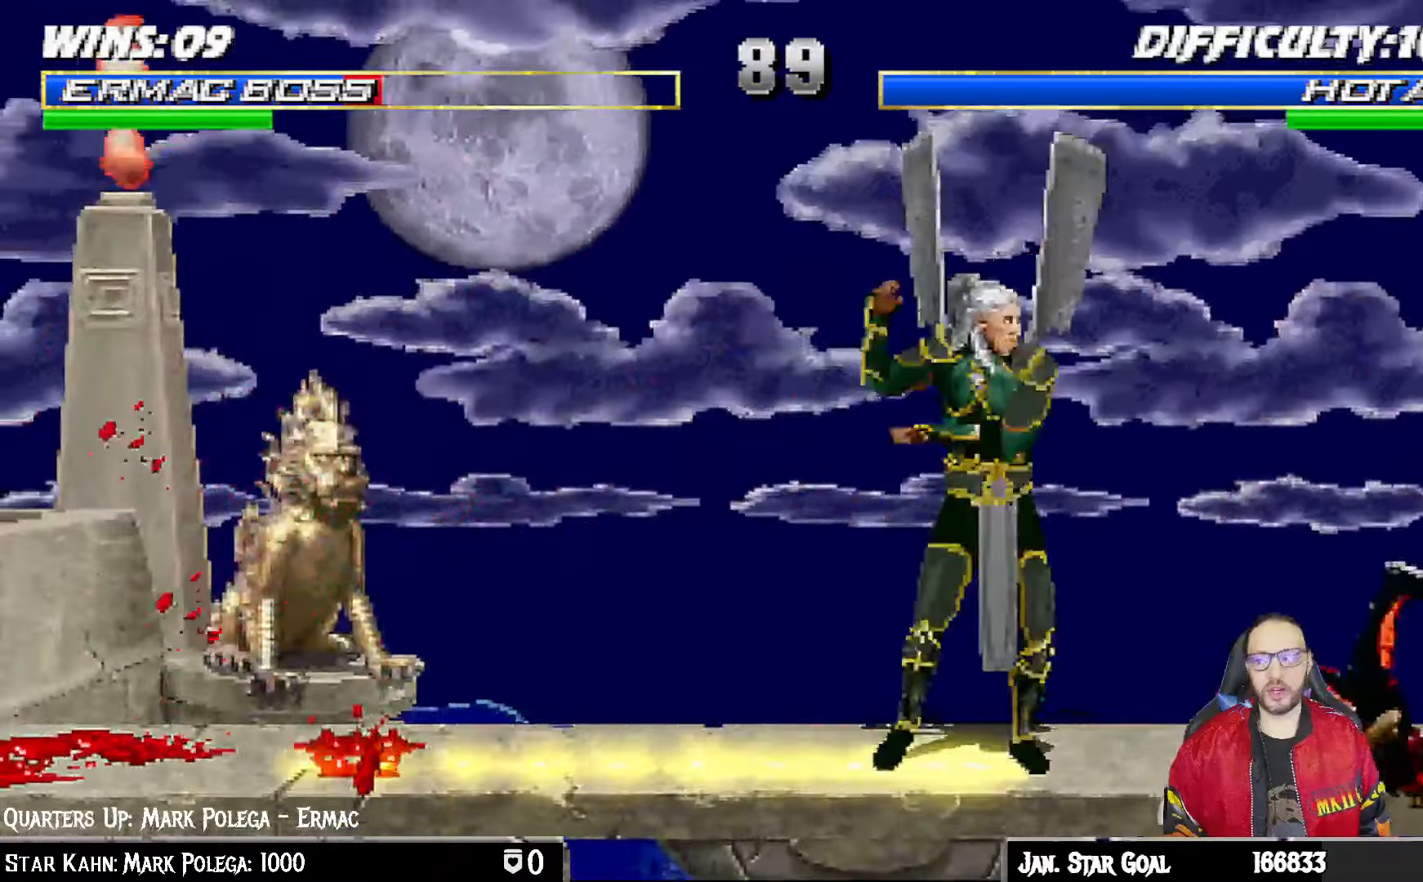
Gameplay with a controller (PlayStation layout); each line is a JSON object with the inputs held at the frame after it. "events" lists button and stick changes between this image and that frame as [ms after this image, input, new state], when the widget could be followed in between.
{"buttons": [], "left_stick": "center", "right_stick": "center", "events": [[117, "TRIANGLE", "down"], [250, "TRIANGLE", "up"], [300, "TRIANGLE", "down"], [383, "DPAD_UP", "up"], [400, "DPAD_RIGHT", "up"], [417, "L1", "up"], [483, "TRIANGLE", "up"]]}
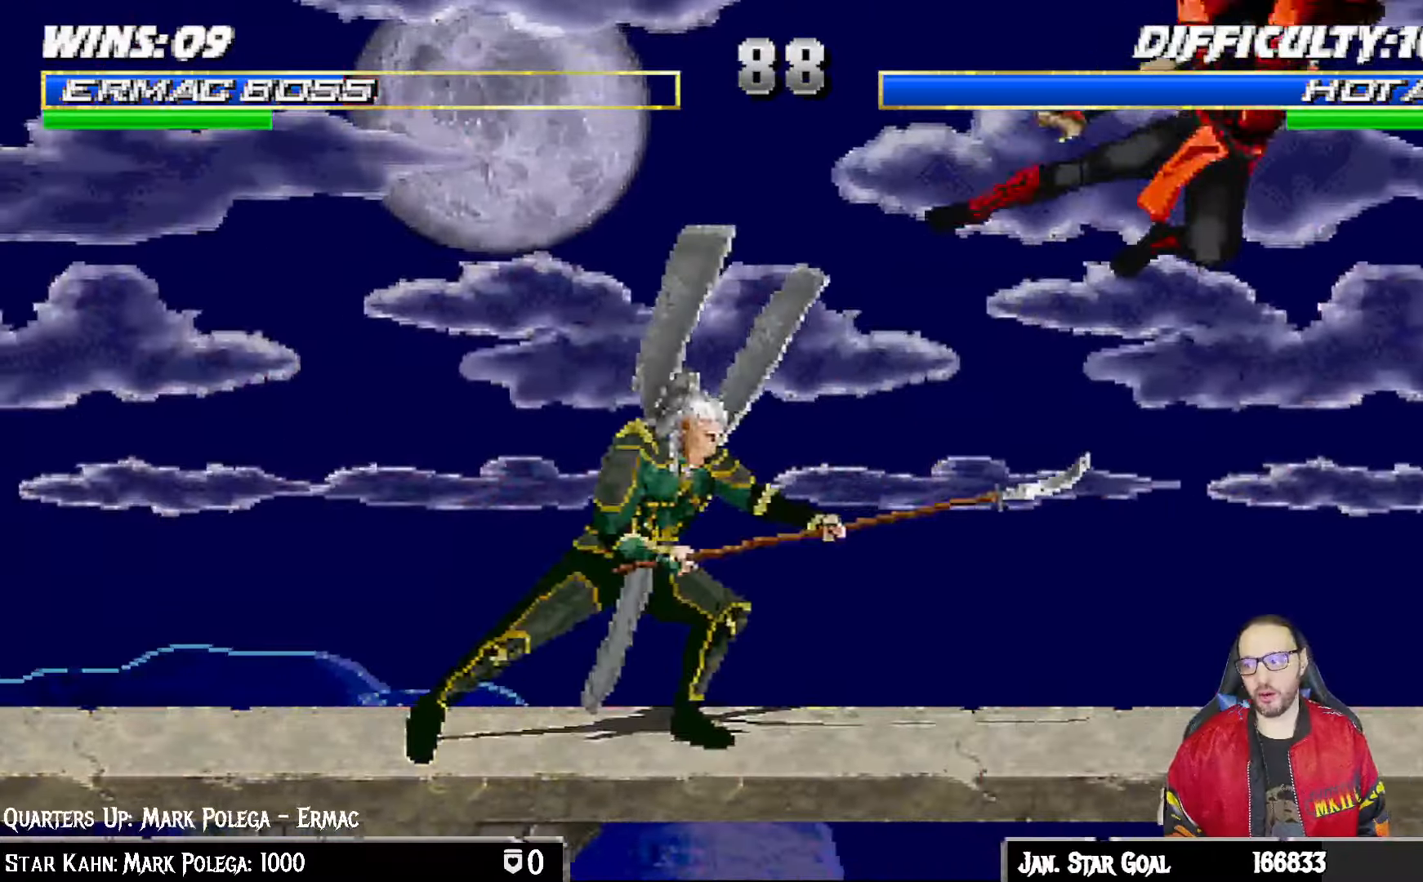
{"buttons": ["L1", "R1", "DPAD_DOWN", "DPAD_RIGHT"], "left_stick": "center", "right_stick": "center", "events": [[217, "DPAD_DOWN", "down"], [233, "DPAD_RIGHT", "down"], [233, "L1", "down"], [267, "R1", "down"]]}
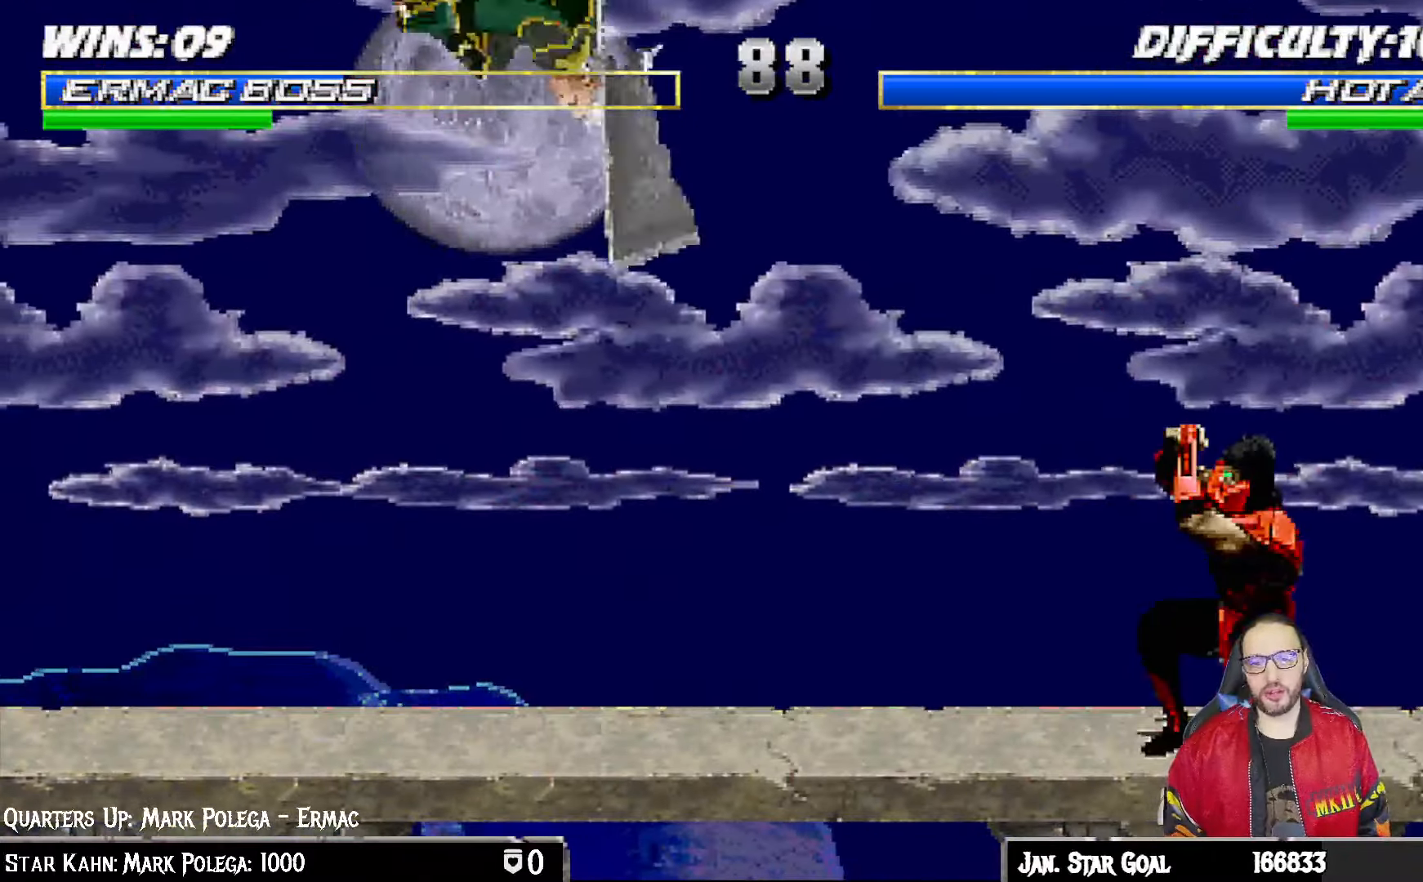
{"buttons": ["L1", "R1", "DPAD_DOWN", "DPAD_RIGHT"], "left_stick": "center", "right_stick": "center", "events": []}
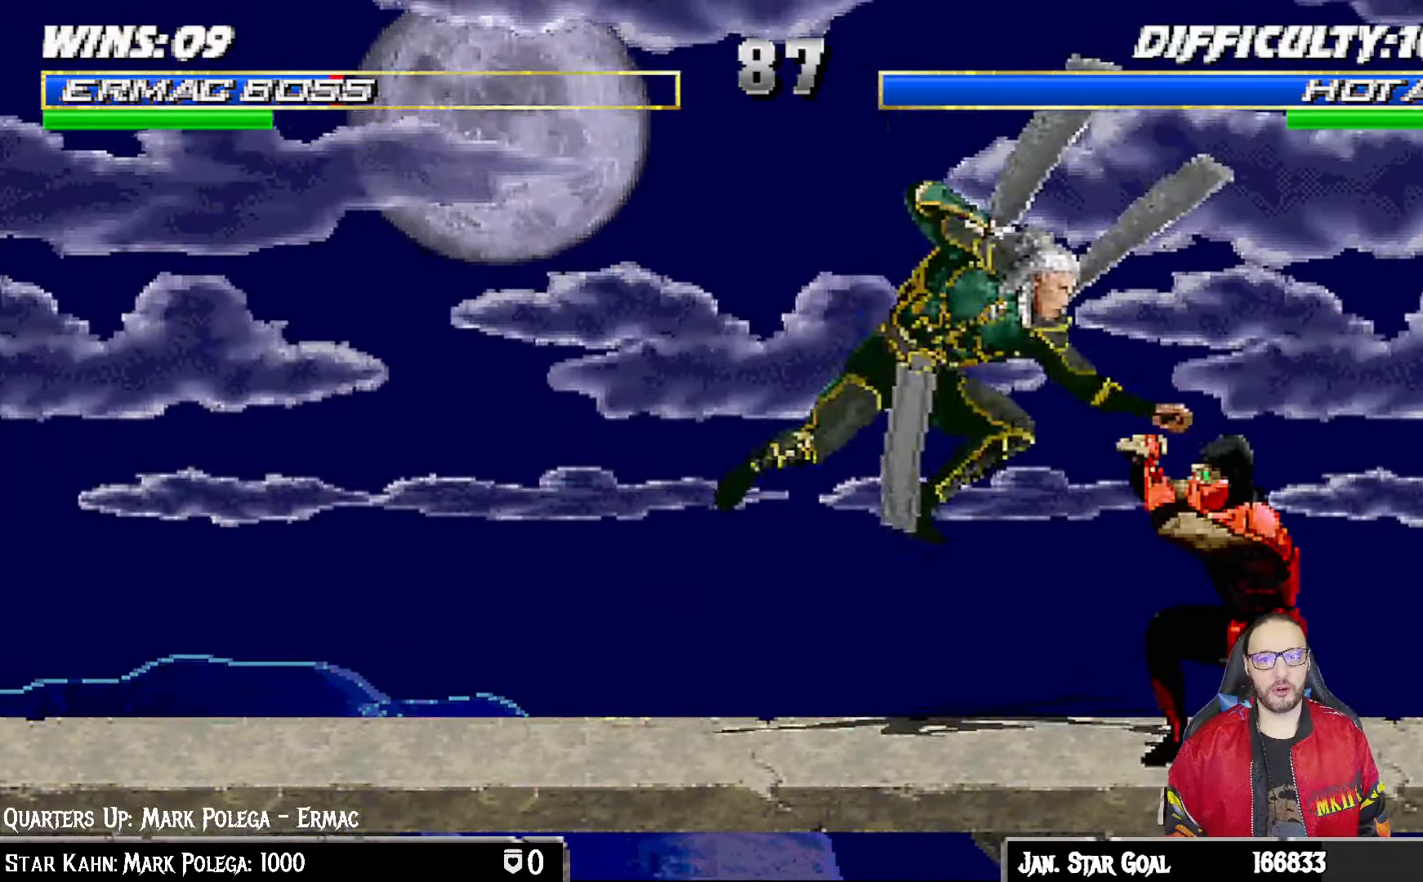
{"buttons": ["L1", "R1", "DPAD_DOWN", "DPAD_RIGHT"], "left_stick": "center", "right_stick": "center", "events": []}
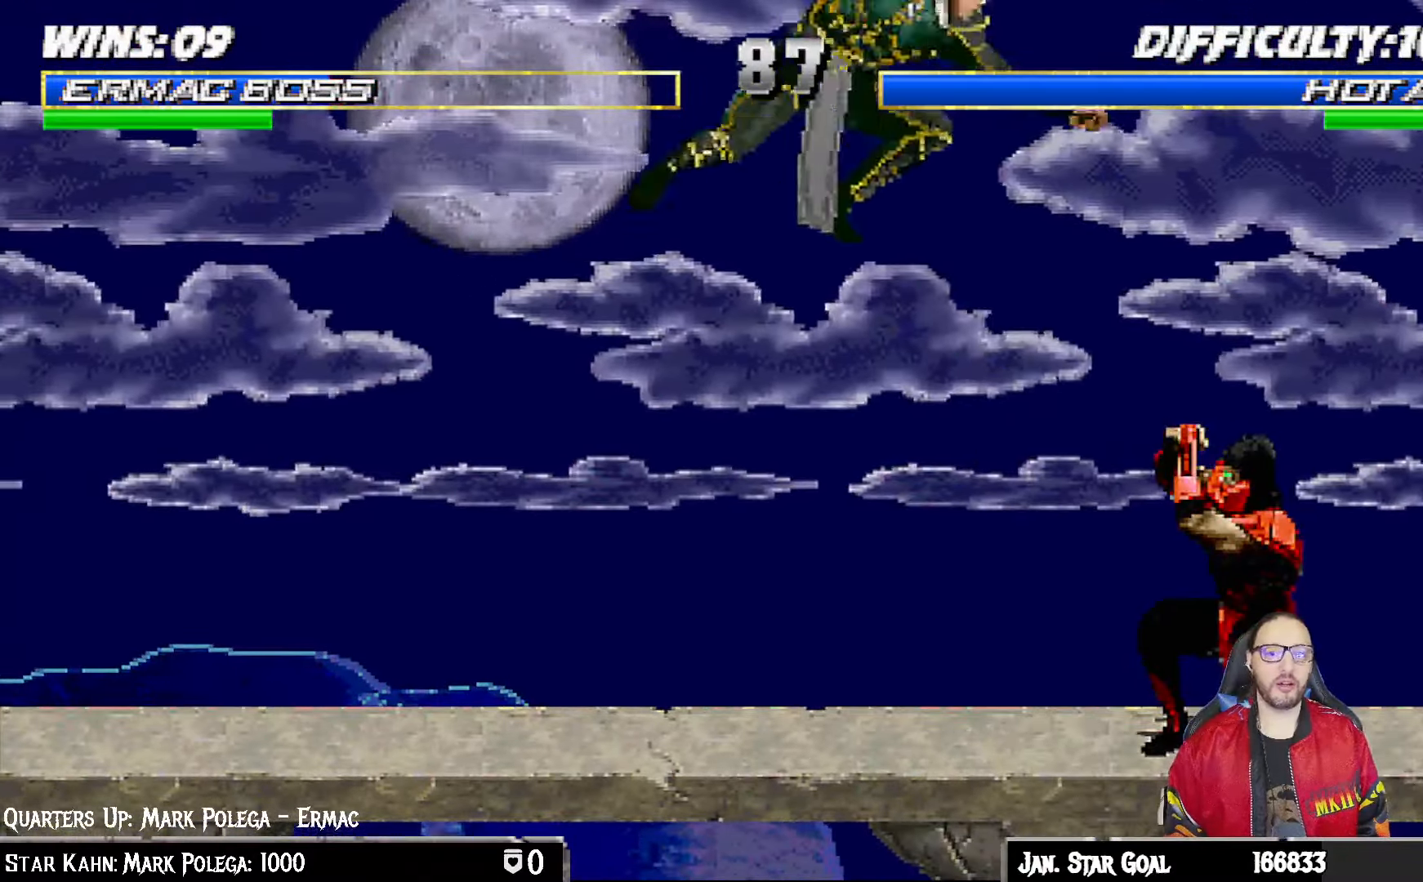
{"buttons": [], "left_stick": "center", "right_stick": "center", "events": [[200, "DPAD_DOWN", "up"], [233, "DPAD_RIGHT", "up"], [250, "L1", "up"], [383, "R1", "up"]]}
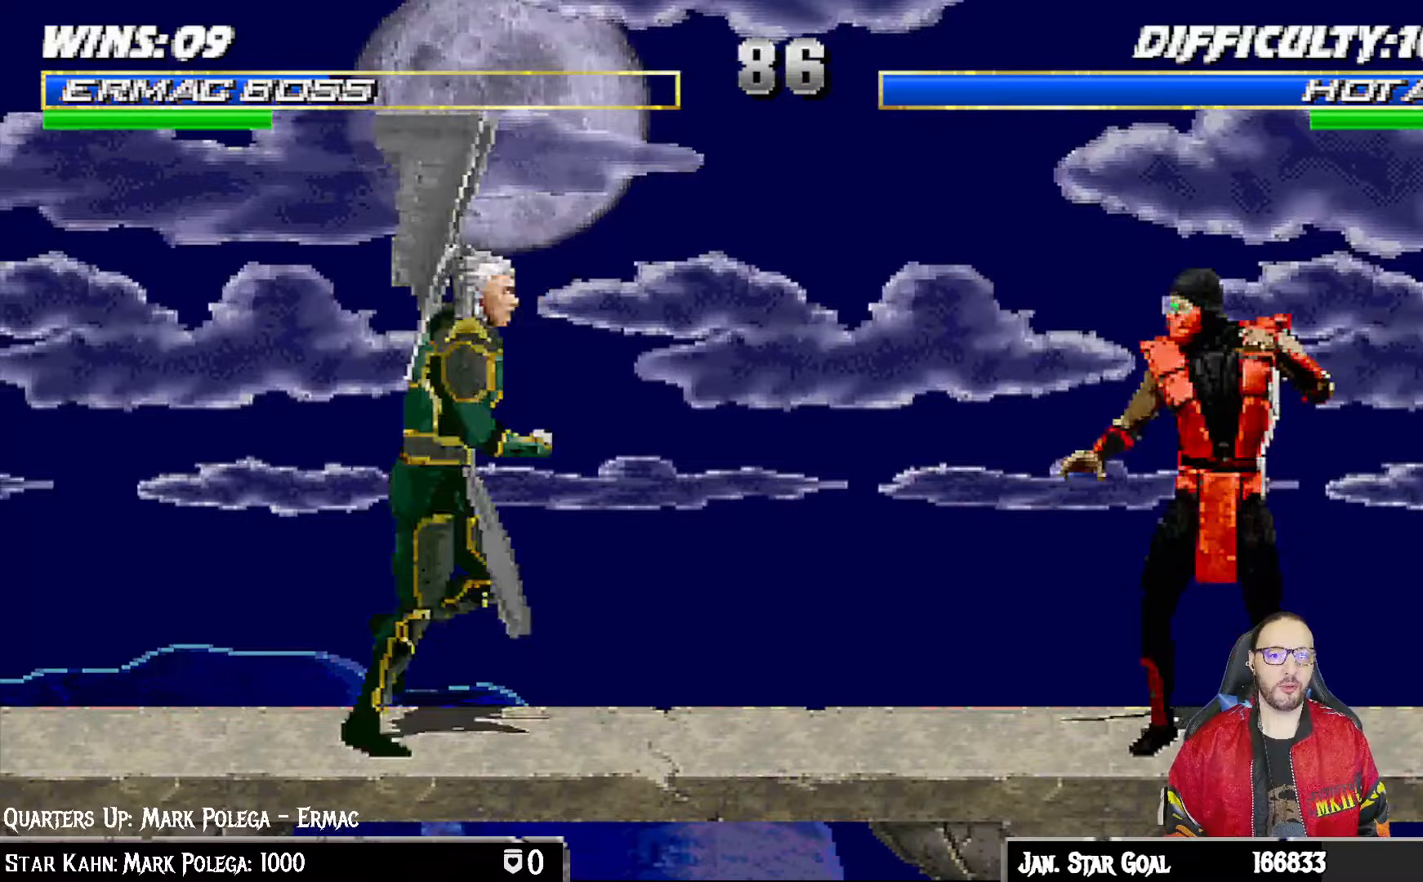
{"buttons": ["SQUARE", "L1"], "left_stick": "center", "right_stick": "center", "events": [[50, "DPAD_LEFT", "down"], [67, "DPAD_UP", "down"], [67, "L1", "down"], [467, "DPAD_LEFT", "up"], [467, "DPAD_UP", "up"], [500, "SQUARE", "down"]]}
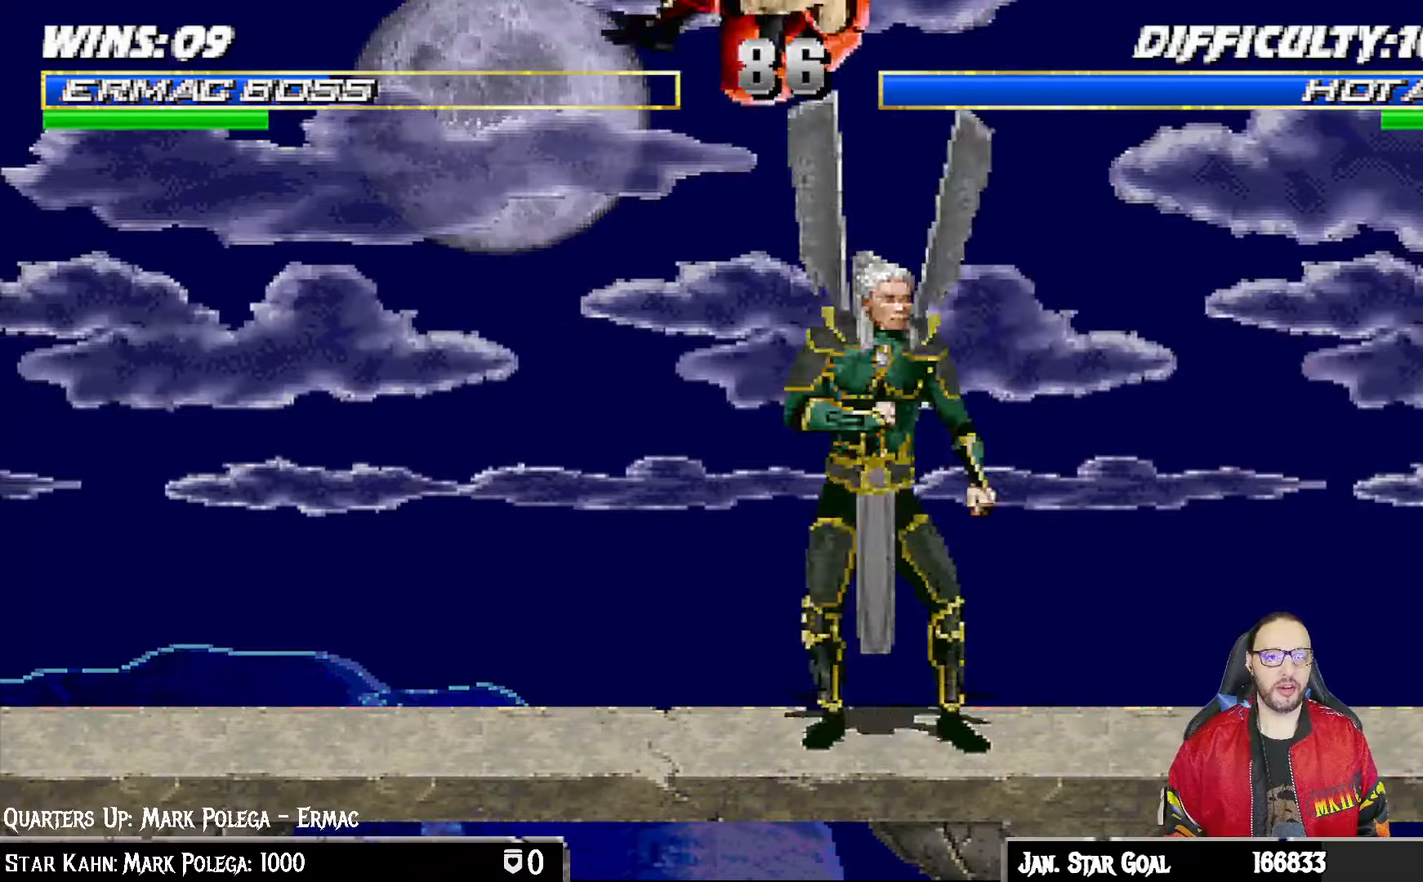
{"buttons": ["CROSS", "L1"], "left_stick": "center", "right_stick": "center", "events": [[117, "SQUARE", "up"], [200, "TRIANGLE", "down"], [283, "TRIANGLE", "up"], [300, "CROSS", "down"]]}
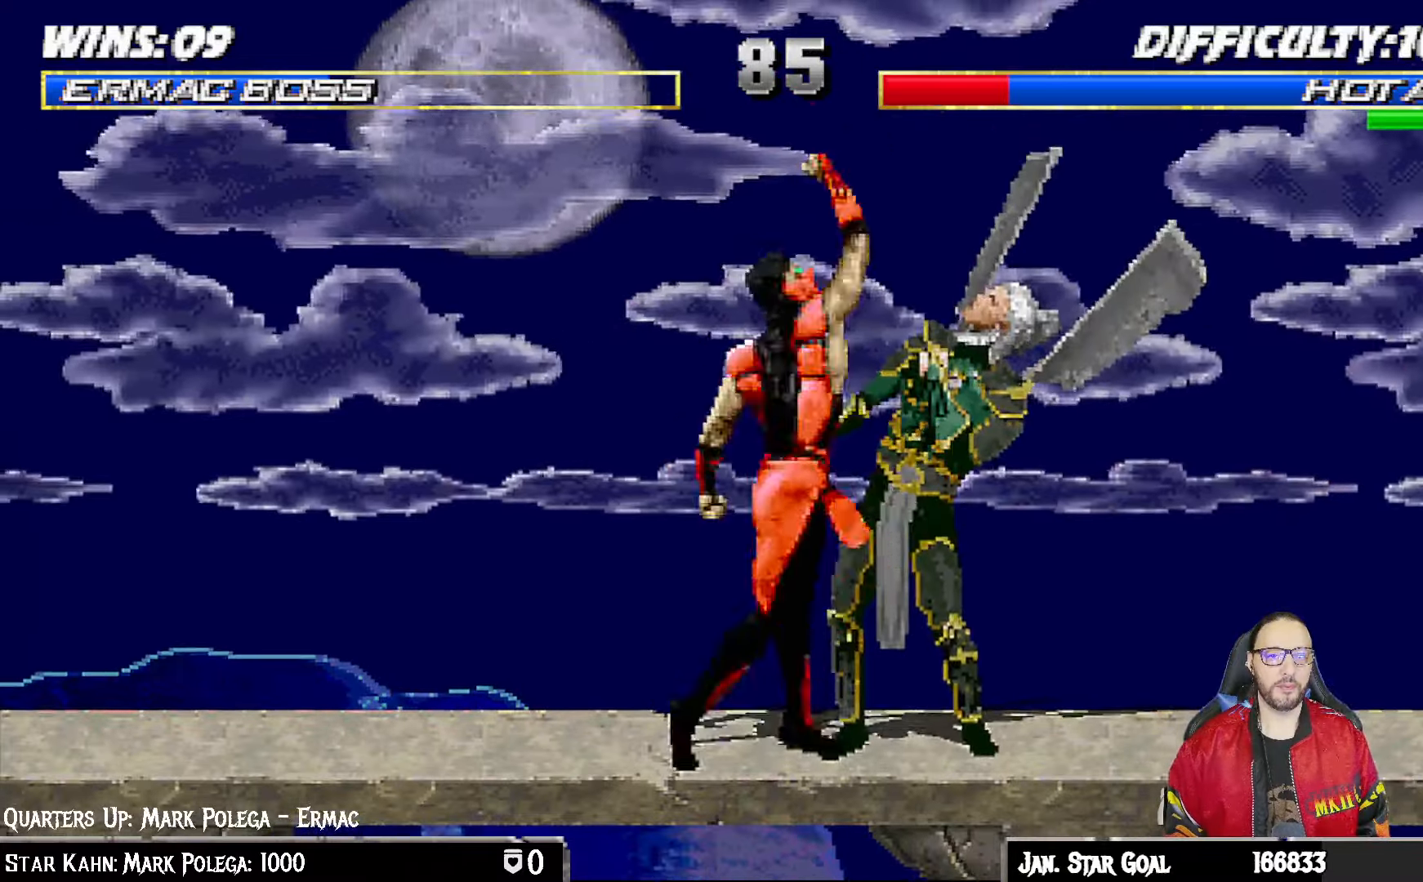
{"buttons": ["L1", "DPAD_RIGHT"], "left_stick": "center", "right_stick": "center", "events": [[133, "L1", "up"], [217, "CROSS", "up"], [367, "DPAD_RIGHT", "down"], [383, "L1", "down"]]}
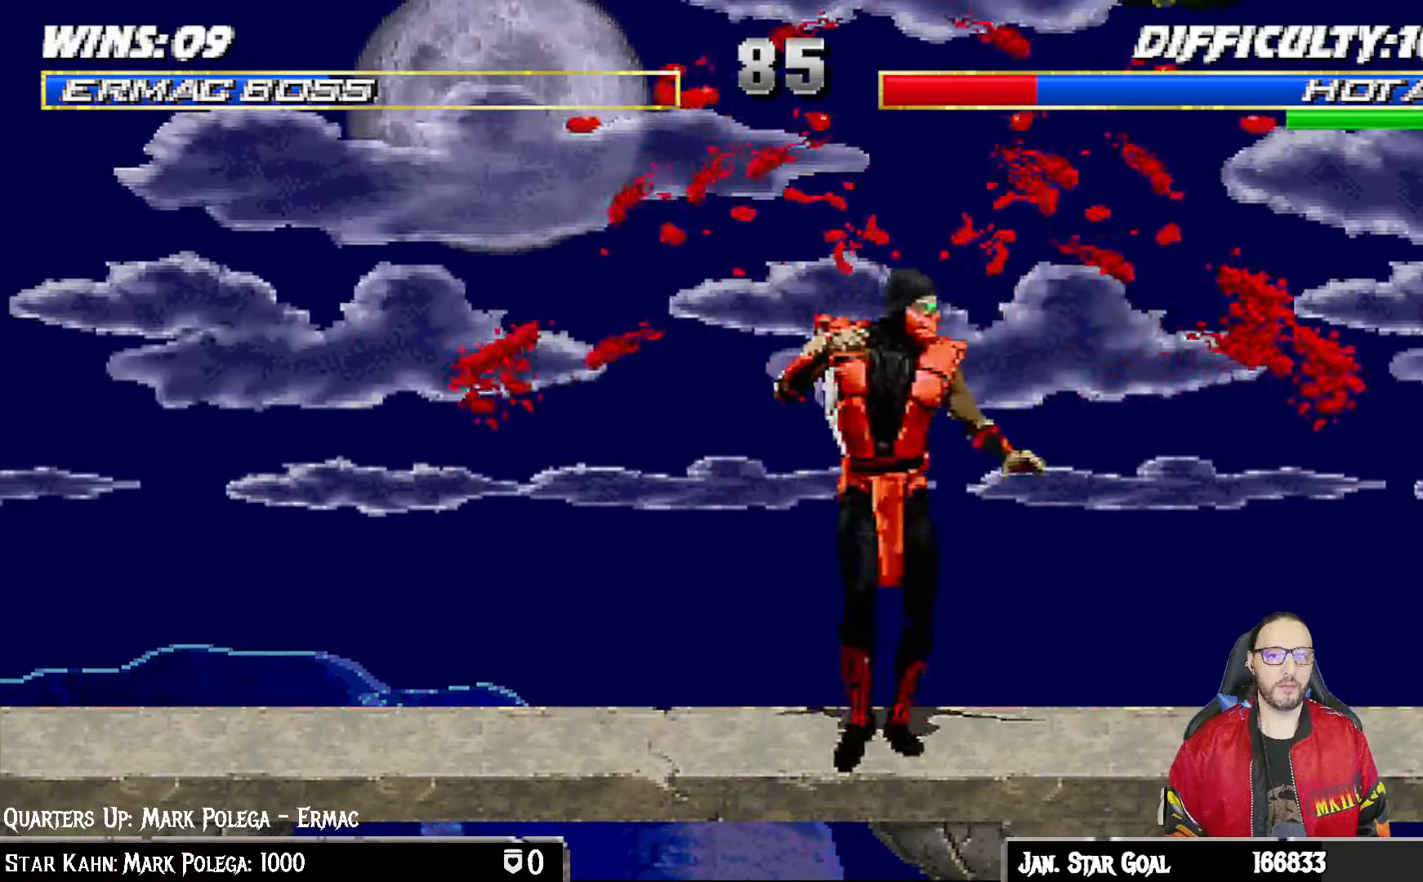
{"buttons": ["L1", "DPAD_UP", "DPAD_RIGHT"], "left_stick": "center", "right_stick": "center", "events": [[300, "SQUARE", "down"], [383, "DPAD_RIGHT", "up"], [383, "L1", "up"], [467, "DPAD_RIGHT", "down"], [467, "L1", "down"], [467, "SQUARE", "up"], [483, "DPAD_UP", "down"]]}
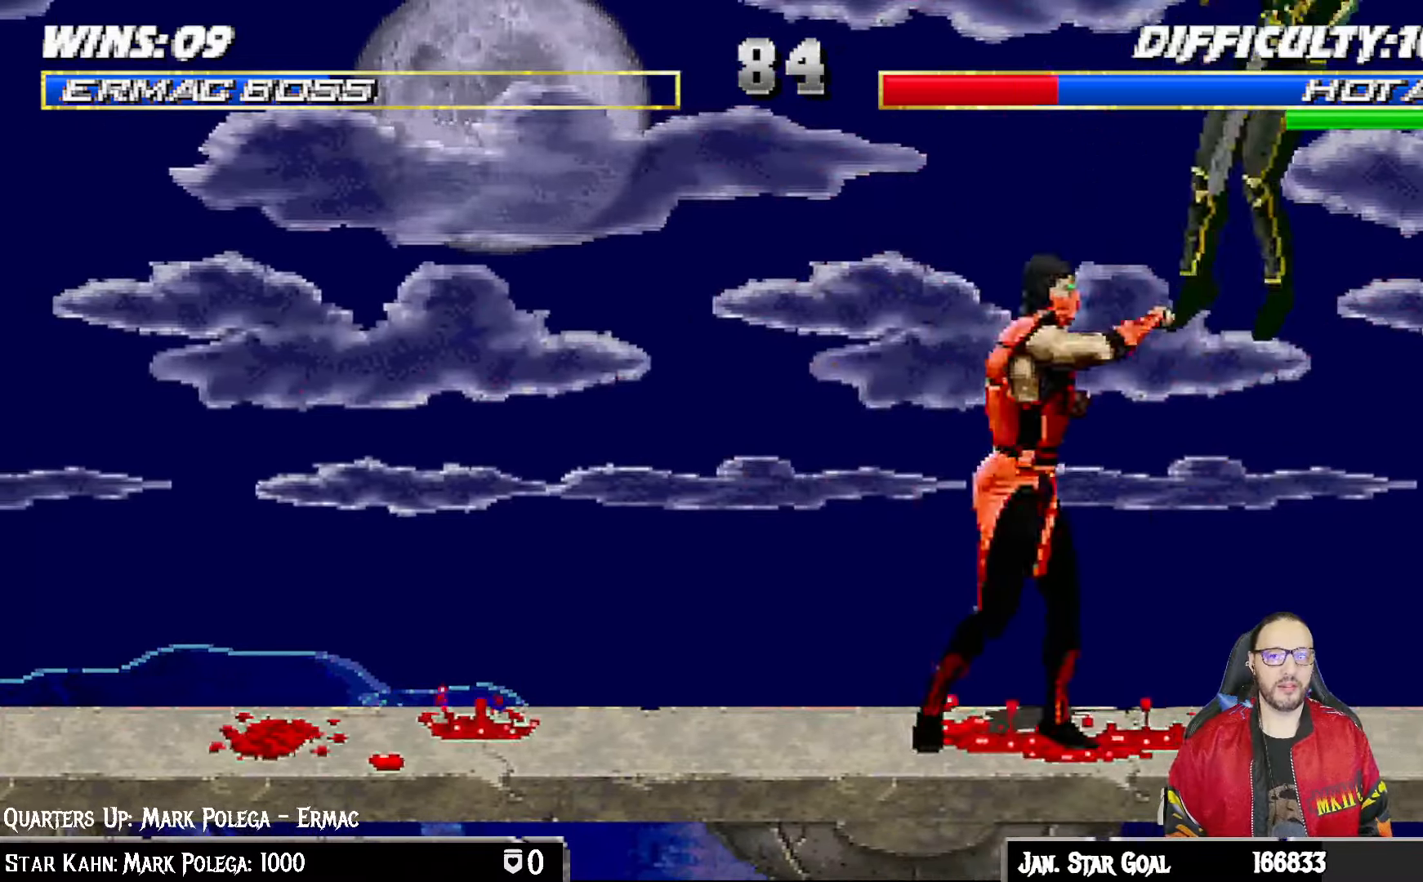
{"buttons": [], "left_stick": "center", "right_stick": "center"}
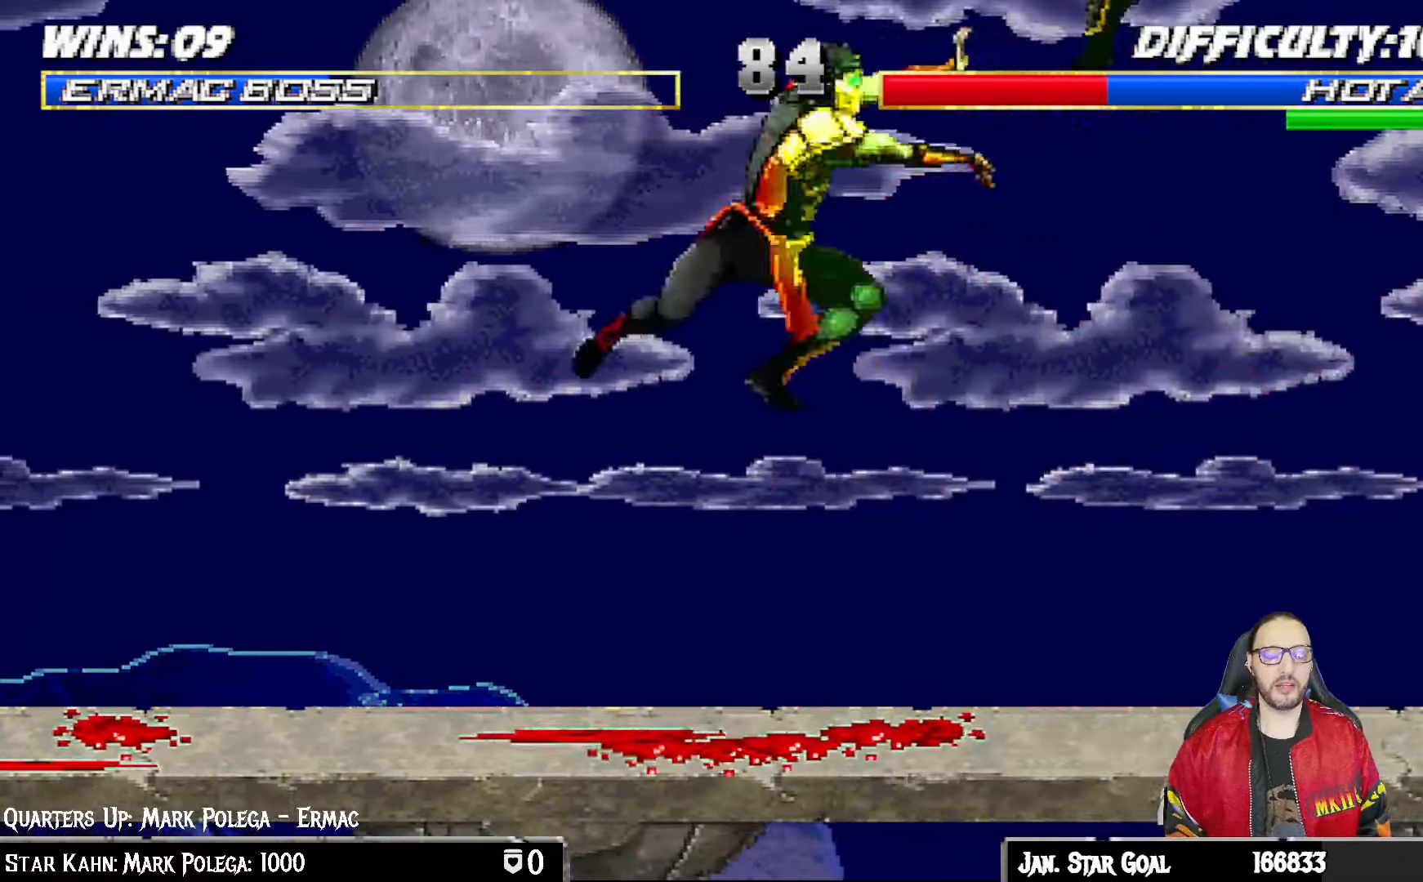
{"buttons": ["DPAD_RIGHT"], "left_stick": "center", "right_stick": "center", "events": [[33, "CROSS", "down"], [233, "CROSS", "up"], [450, "DPAD_RIGHT", "down"]]}
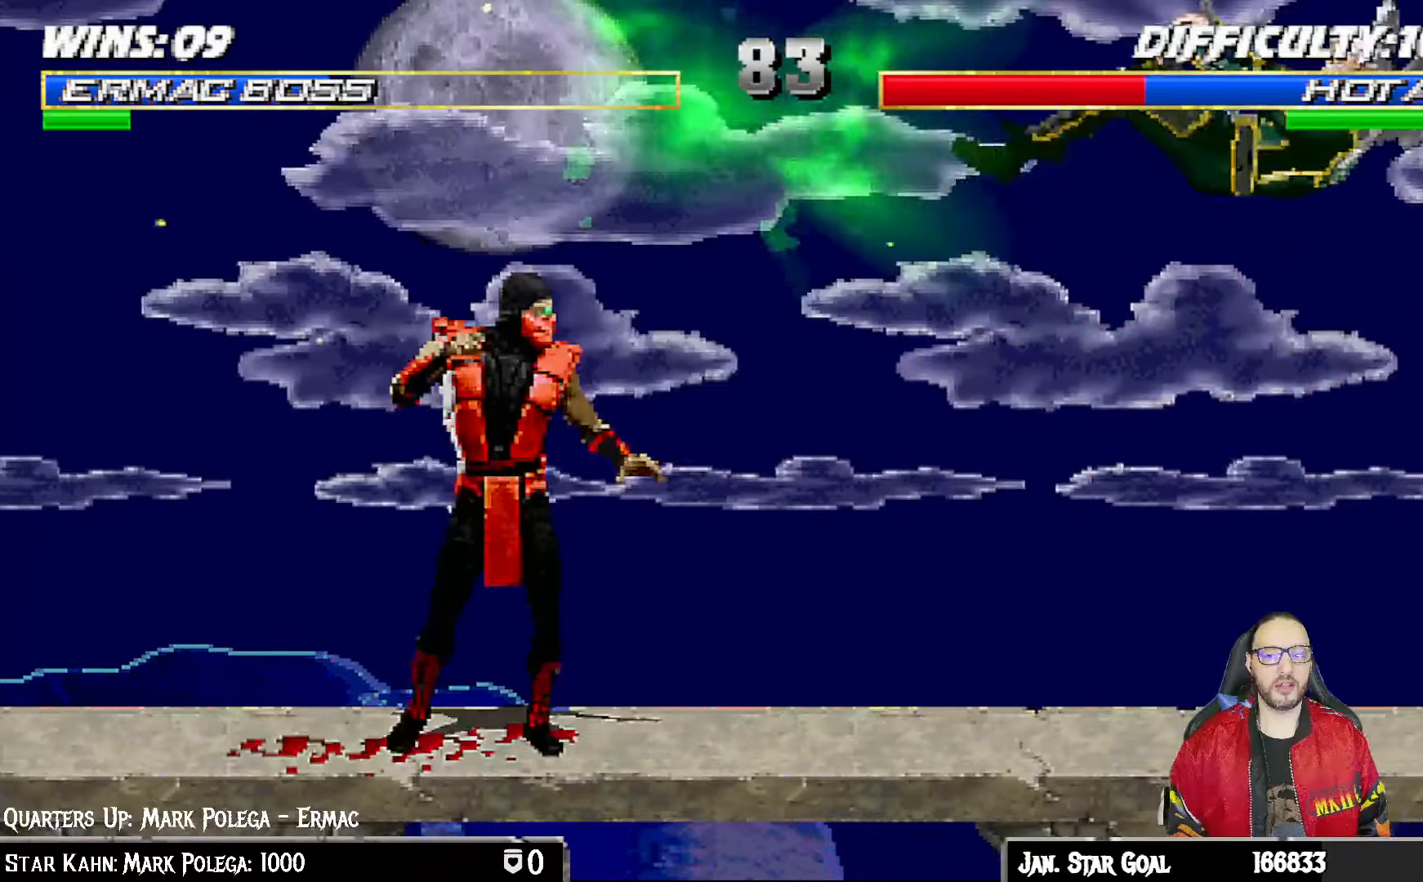
{"buttons": ["L1", "DPAD_UP", "DPAD_RIGHT"], "left_stick": "center", "right_stick": "center", "events": [[350, "L1", "down"], [483, "DPAD_UP", "down"]]}
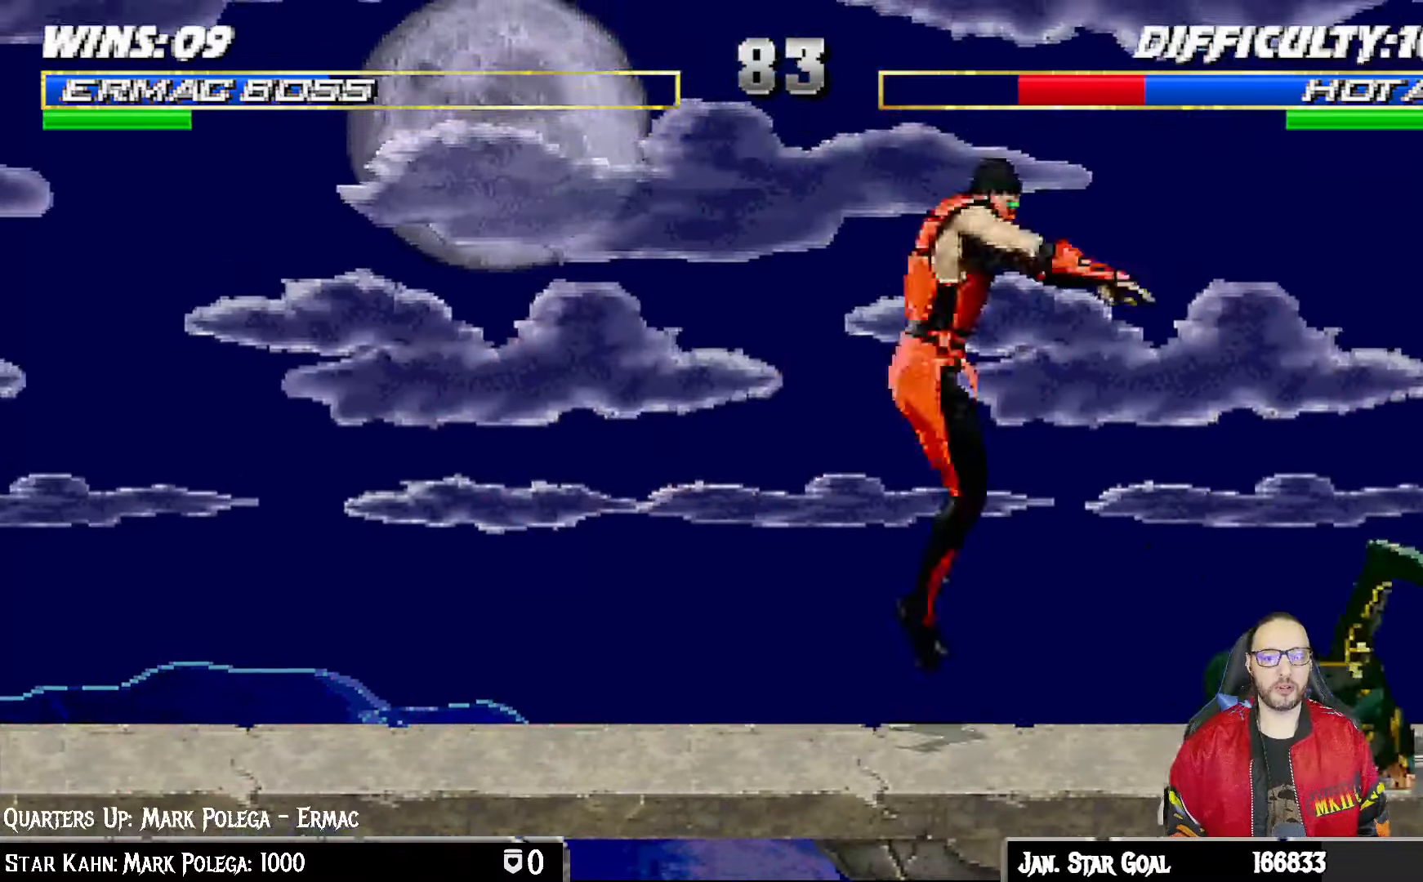
{"buttons": ["SQUARE", "L1"], "left_stick": "center", "right_stick": "center", "events": [[150, "DPAD_RIGHT", "up"], [183, "DPAD_UP", "up"], [233, "DPAD_LEFT", "down"], [433, "DPAD_LEFT", "up"], [433, "SQUARE", "down"]]}
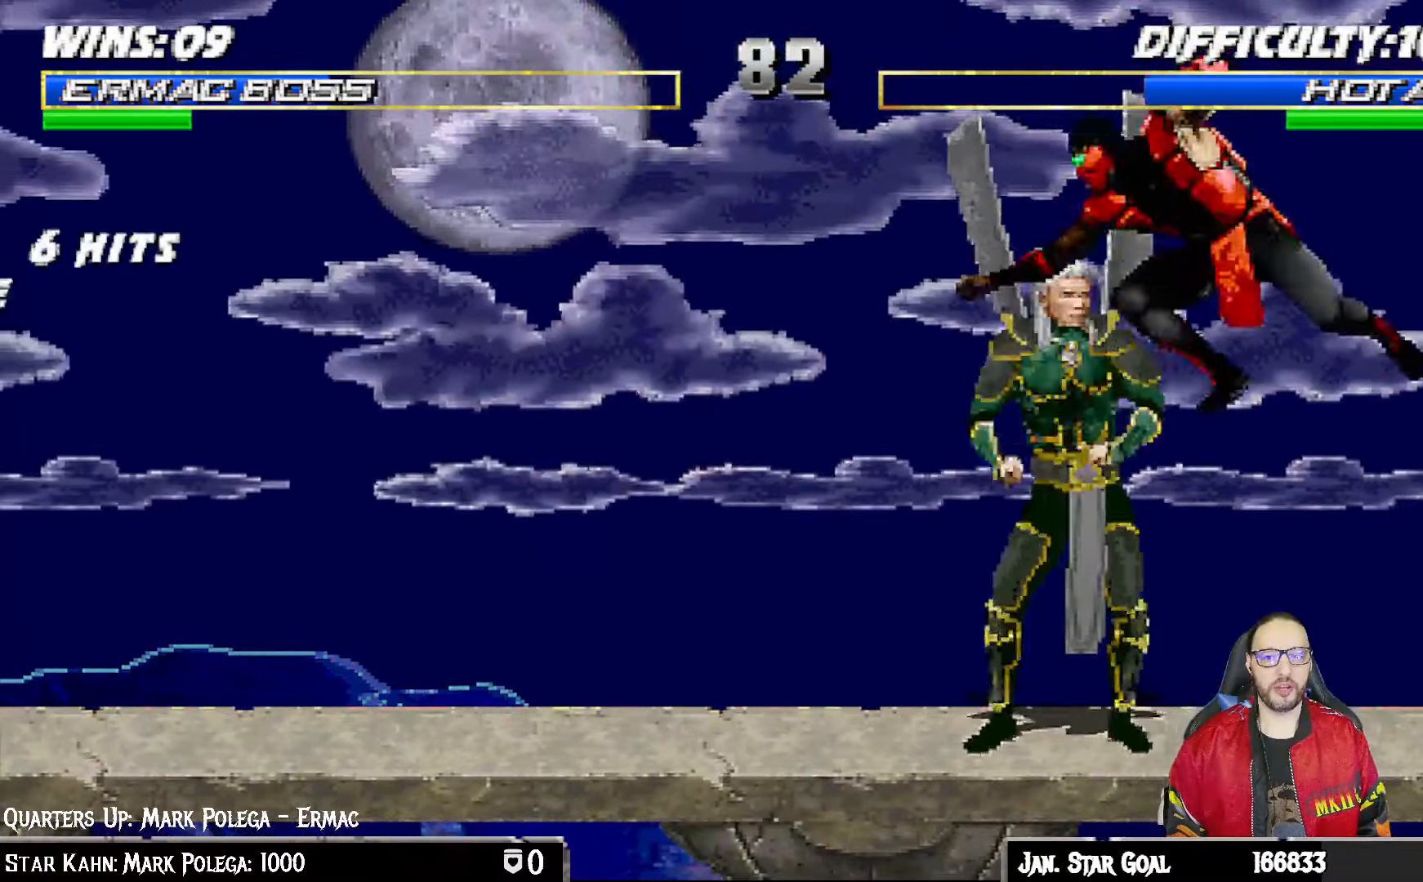
{"buttons": ["TRIANGLE", "L1", "DPAD_RIGHT"], "left_stick": "center", "right_stick": "center", "events": [[17, "SQUARE", "up"], [117, "SQUARE", "down"], [200, "SQUARE", "up"], [267, "SQUARE", "down"], [300, "CROSS", "down"], [333, "SQUARE", "up"], [400, "DPAD_RIGHT", "down"], [467, "CROSS", "up"], [500, "TRIANGLE", "down"]]}
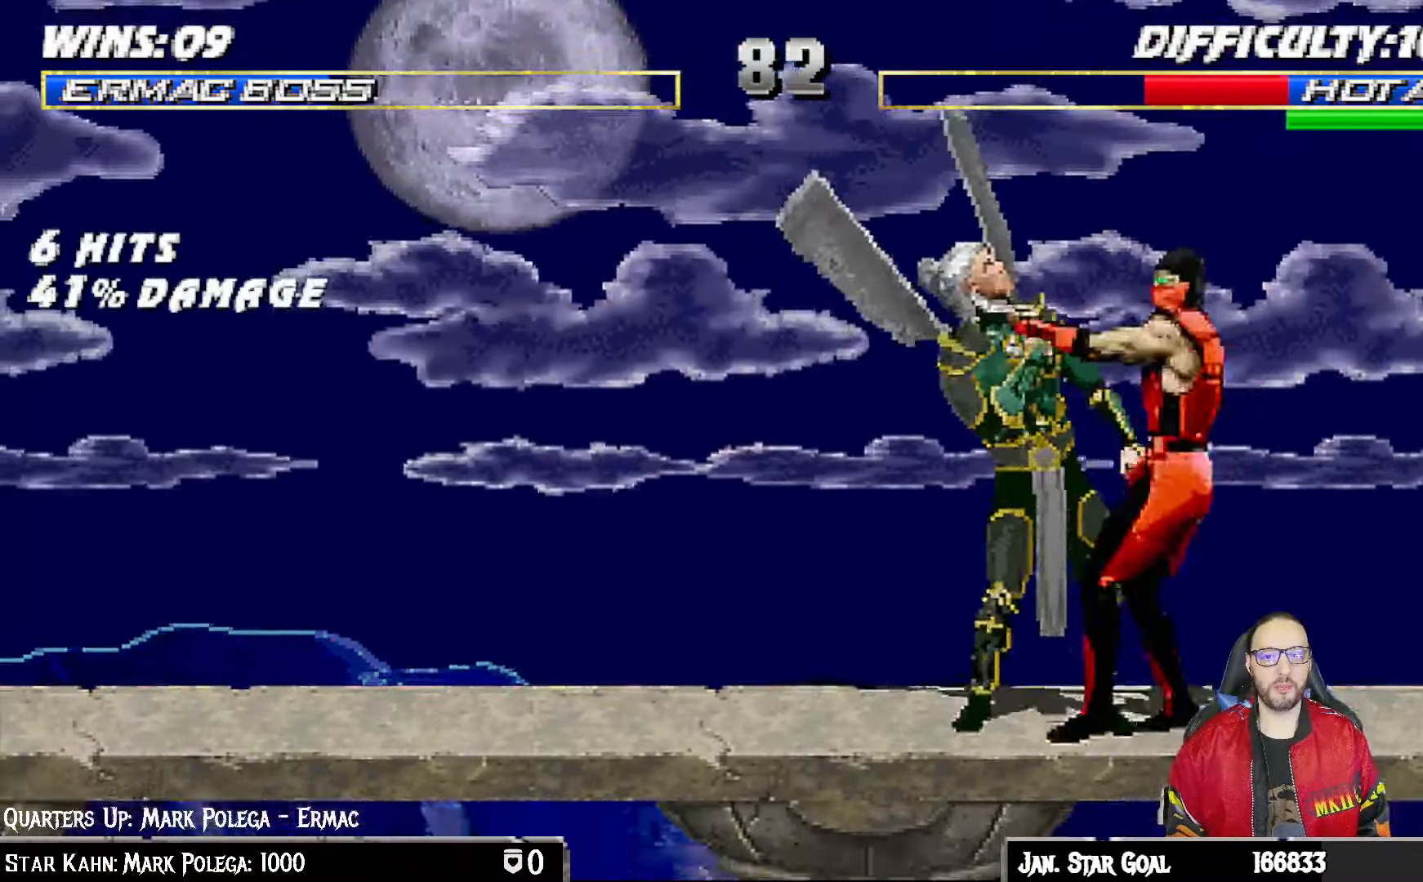
{"buttons": ["L1", "DPAD_RIGHT"], "left_stick": "center", "right_stick": "center", "events": [[83, "CIRCLE", "down"], [100, "TRIANGLE", "up"], [200, "TRIANGLE", "down"], [250, "CIRCLE", "up"], [267, "TRIANGLE", "up"], [333, "TRIANGLE", "down"], [417, "TRIANGLE", "up"]]}
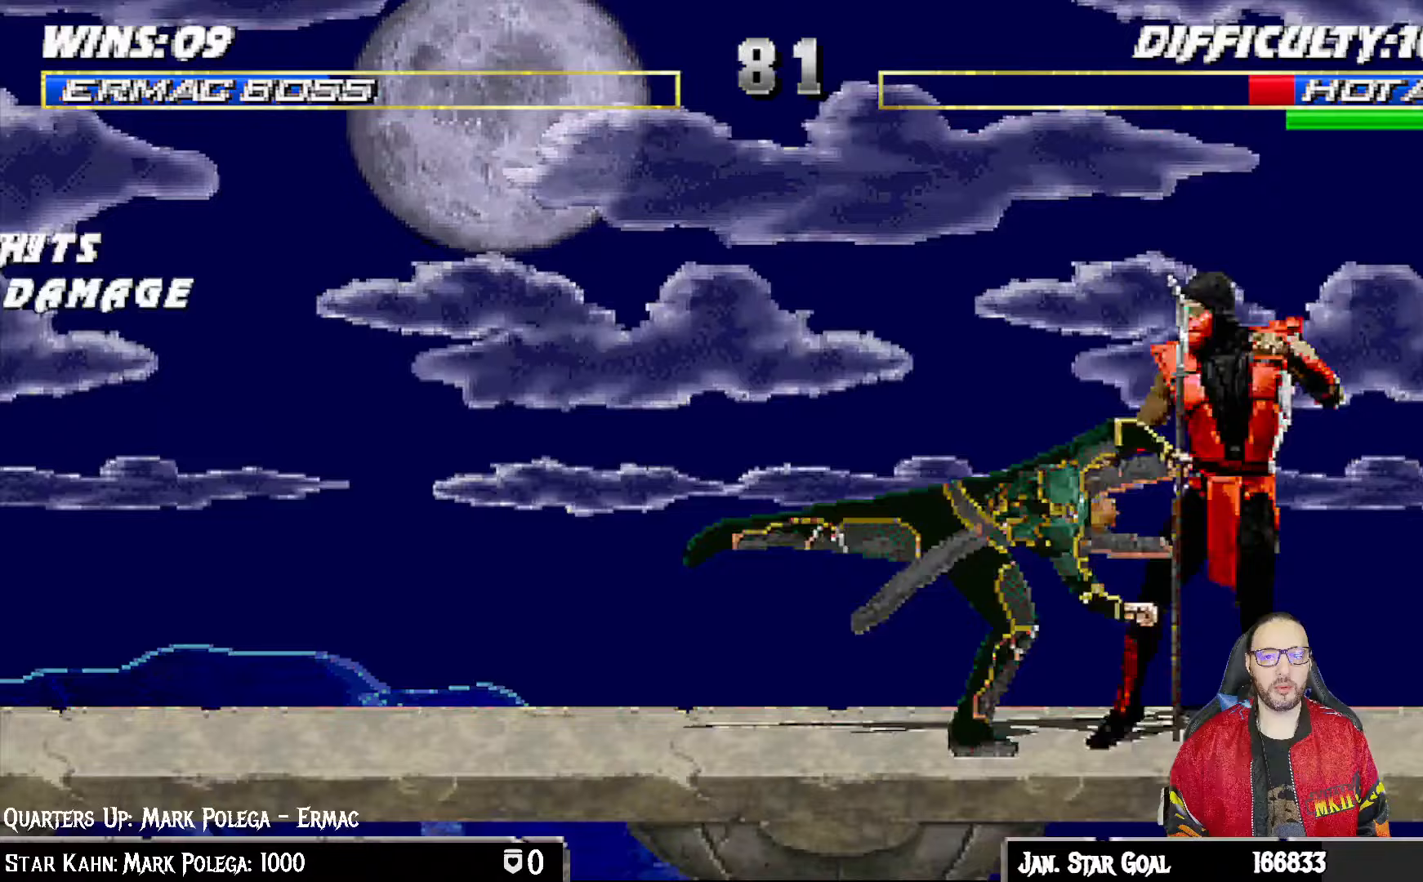
{"buttons": ["DPAD_DOWN"], "left_stick": "center", "right_stick": "center", "events": [[17, "DPAD_UP", "down"], [83, "DPAD_UP", "up"], [100, "DPAD_DOWN", "down"], [117, "R1", "down"], [417, "DPAD_DOWN", "up"], [433, "DPAD_RIGHT", "up"], [433, "L1", "up"], [483, "R1", "up"], [500, "DPAD_DOWN", "down"]]}
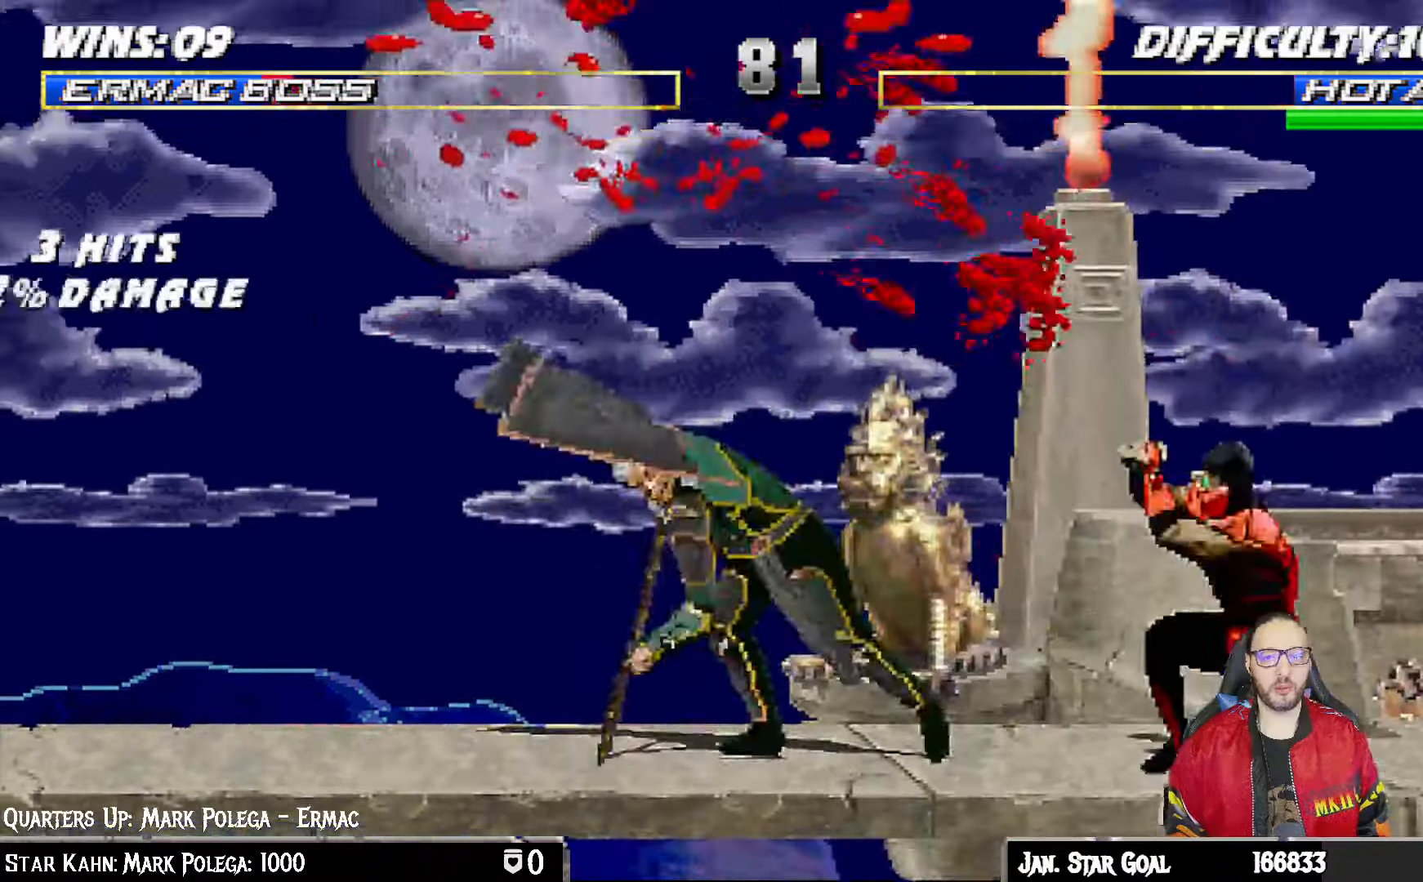
{"buttons": ["L1", "R1", "DPAD_DOWN", "DPAD_RIGHT"], "left_stick": "center", "right_stick": "center", "events": [[33, "DPAD_RIGHT", "down"], [33, "L1", "down"], [50, "R1", "down"]]}
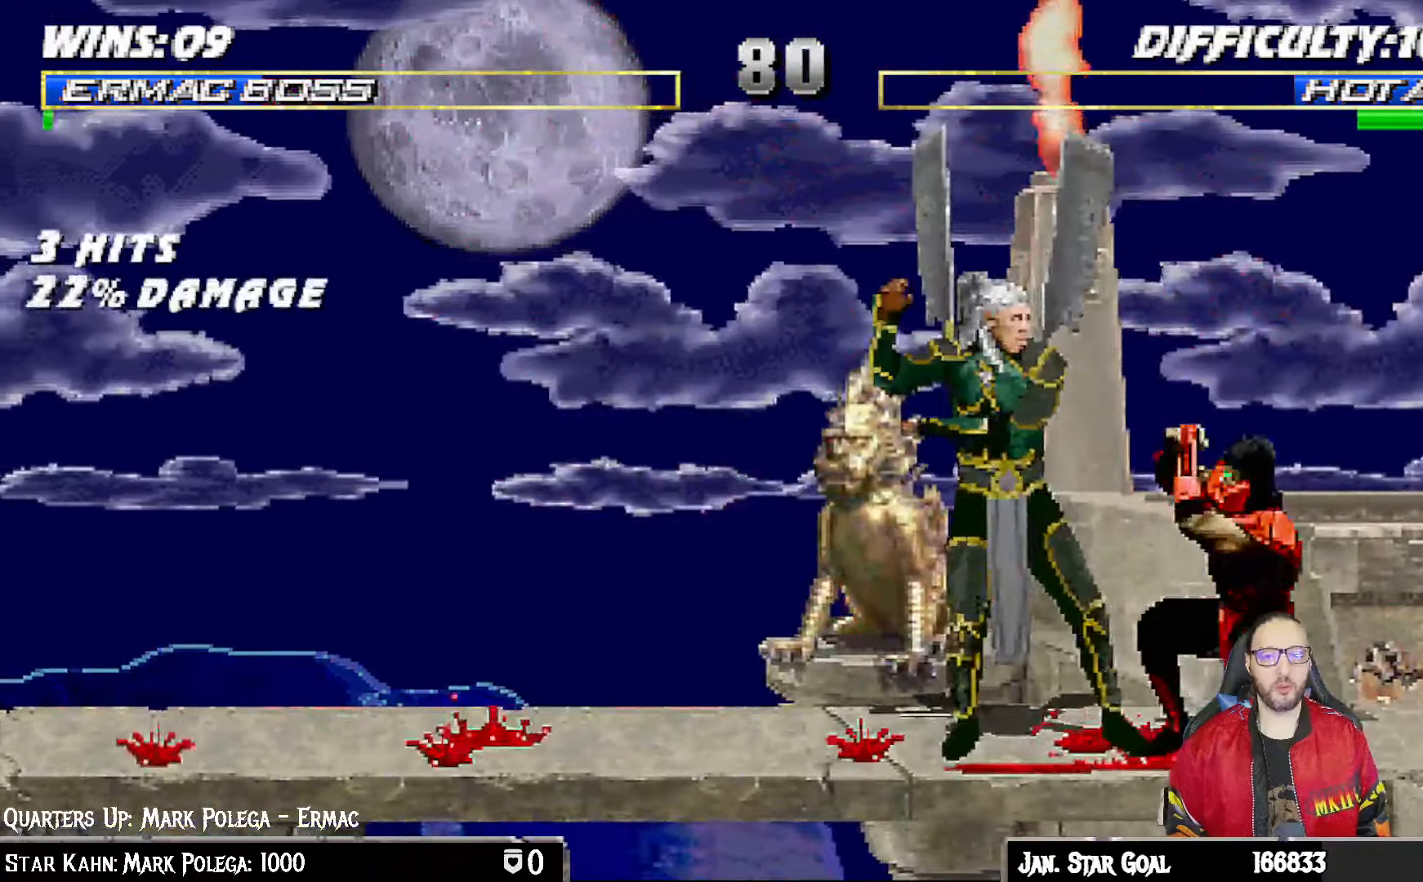
{"buttons": ["R1"], "left_stick": "center", "right_stick": "center", "events": [[233, "DPAD_DOWN", "up"], [283, "DPAD_RIGHT", "up"], [317, "L1", "up"]]}
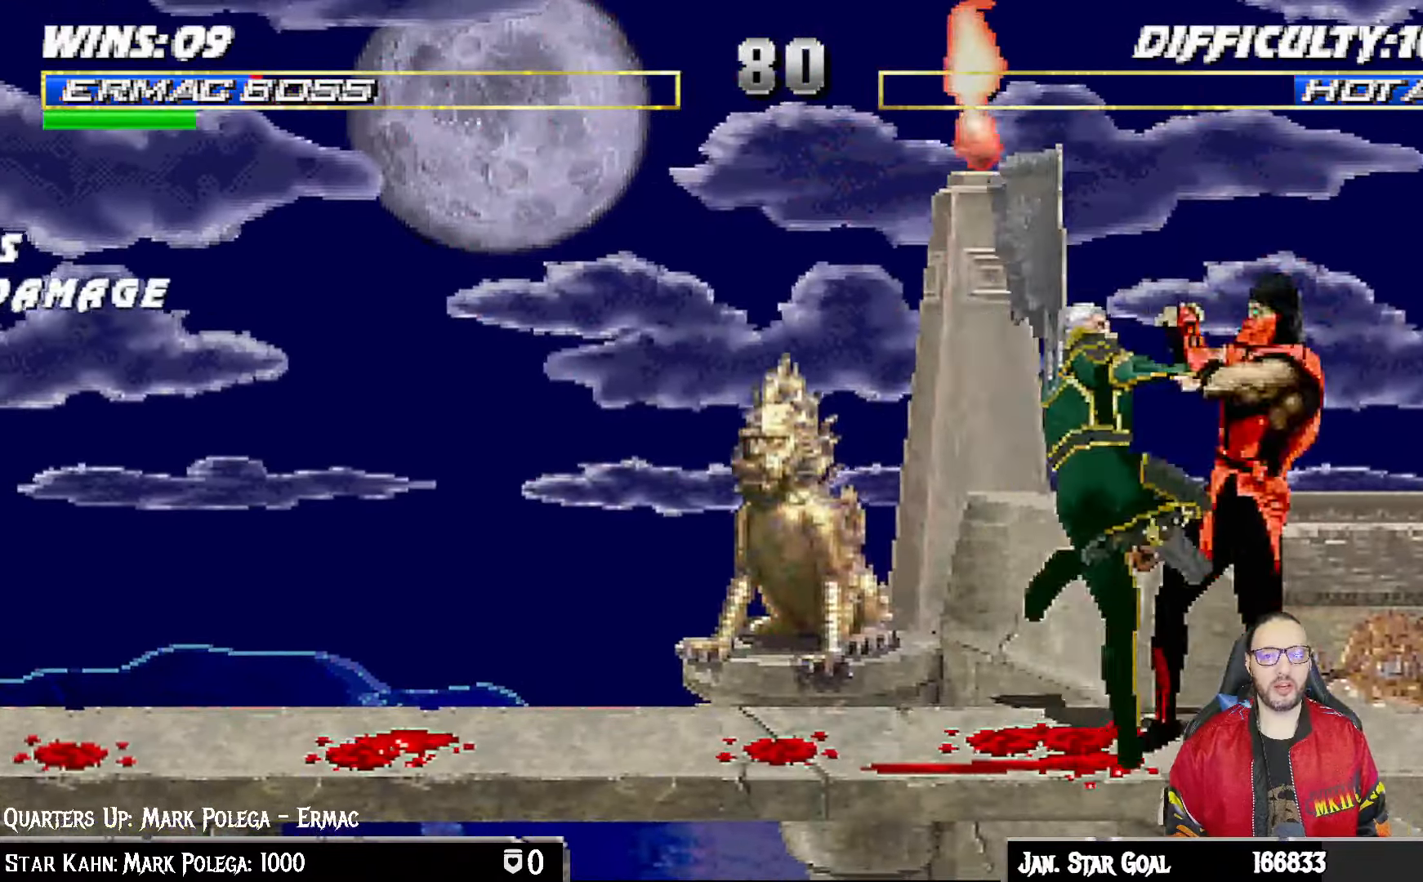
{"buttons": ["R1"], "left_stick": "center", "right_stick": "center", "events": []}
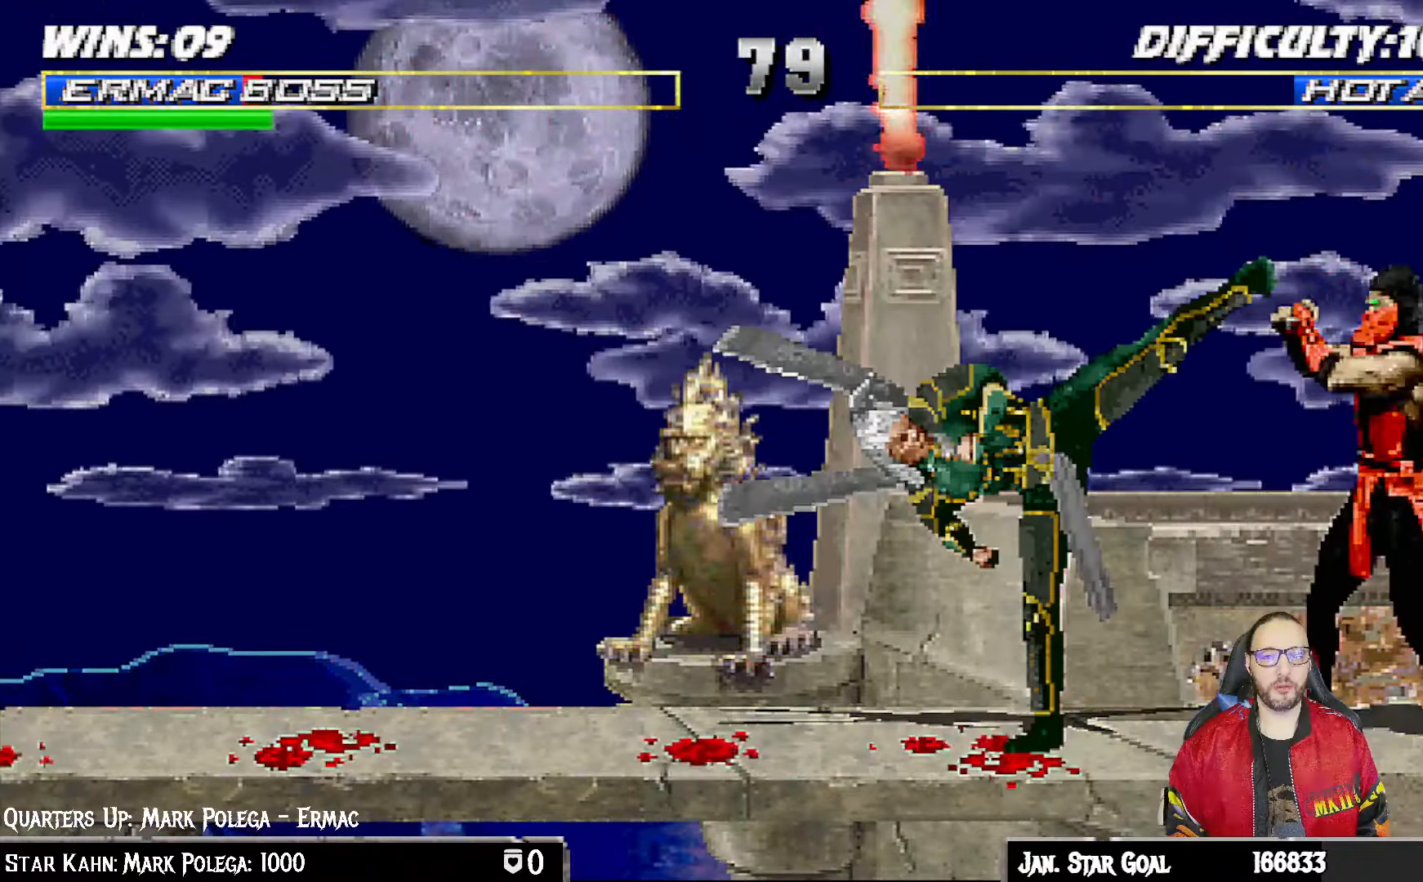
{"buttons": ["L1", "DPAD_UP", "DPAD_LEFT"], "left_stick": "center", "right_stick": "center", "events": [[133, "R1", "up"], [233, "DPAD_LEFT", "down"], [250, "L1", "down"], [283, "DPAD_UP", "down"]]}
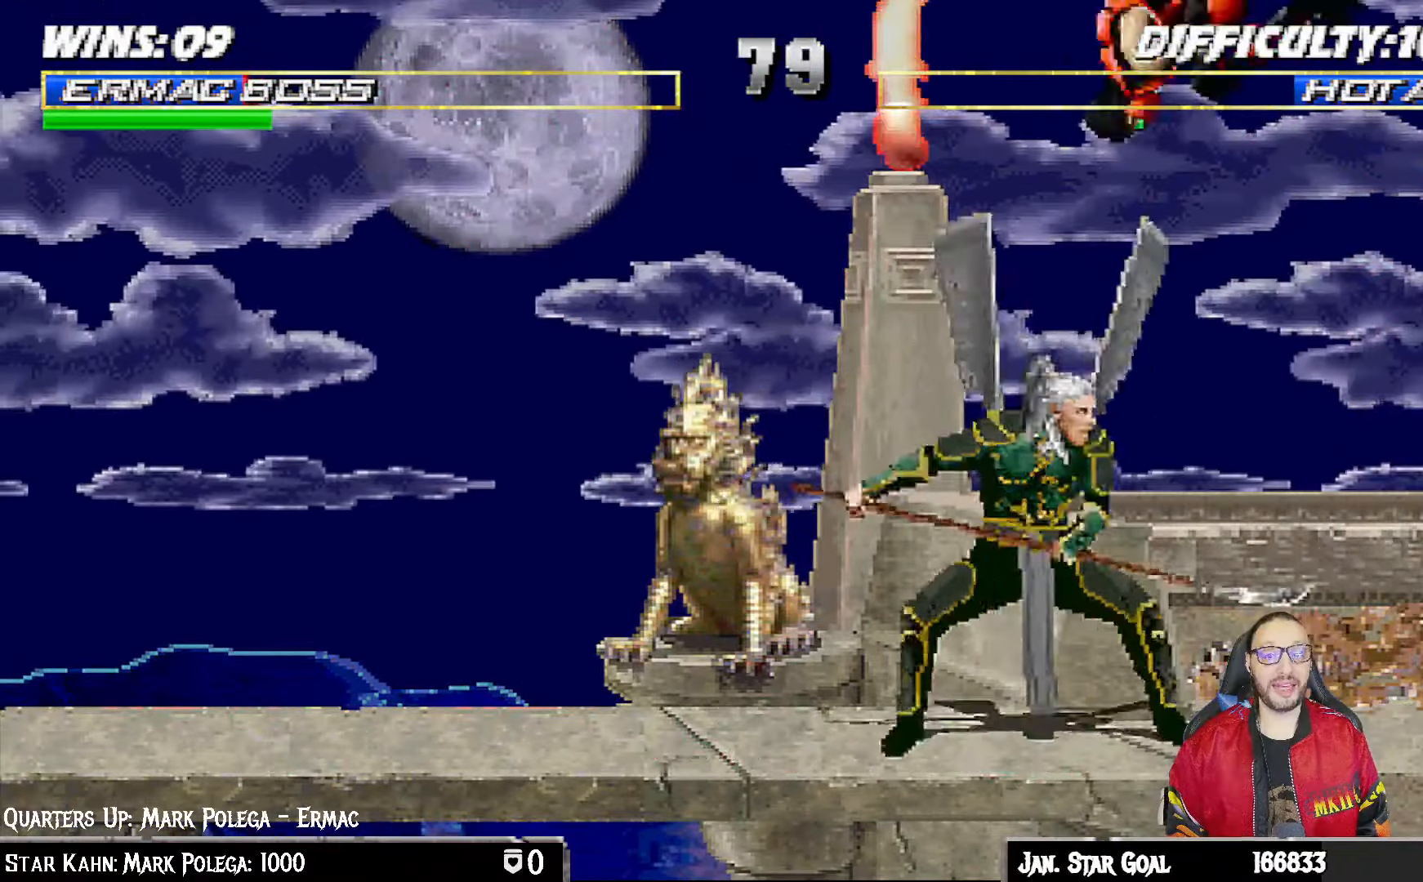
{"buttons": ["SQUARE", "L1"], "left_stick": "center", "right_stick": "center", "events": [[233, "DPAD_LEFT", "up"], [233, "DPAD_UP", "up"], [283, "SQUARE", "down"], [383, "SQUARE", "up"], [450, "SQUARE", "down"]]}
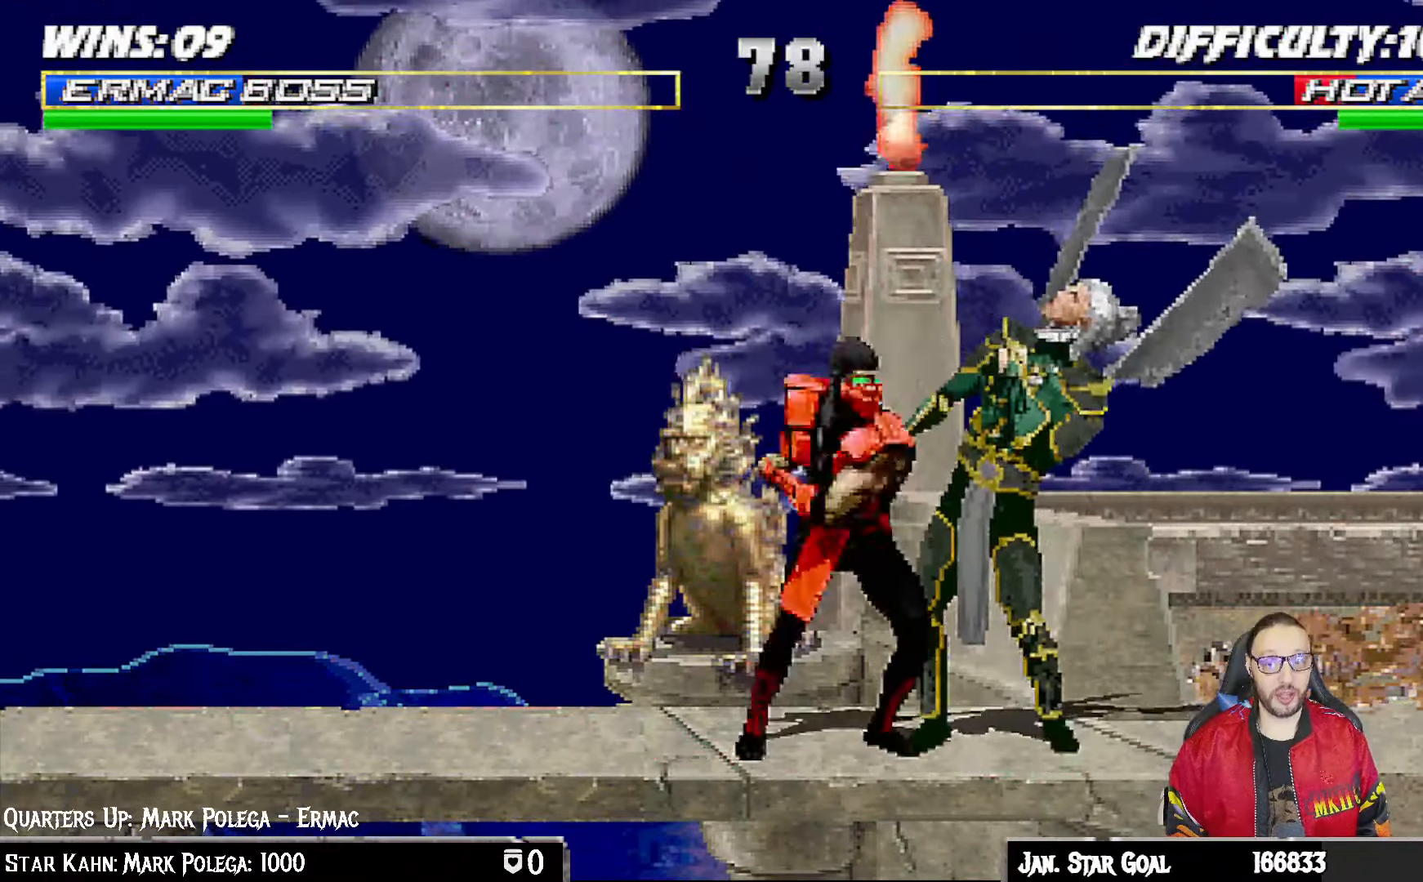
{"buttons": ["L1", "DPAD_LEFT"], "left_stick": "center", "right_stick": "center", "events": [[33, "SQUARE", "up"], [117, "SQUARE", "down"], [183, "CROSS", "down"], [183, "SQUARE", "up"], [200, "DPAD_LEFT", "down"], [317, "CROSS", "up"], [367, "TRIANGLE", "down"], [383, "CIRCLE", "down"], [450, "TRIANGLE", "up"], [483, "CIRCLE", "up"]]}
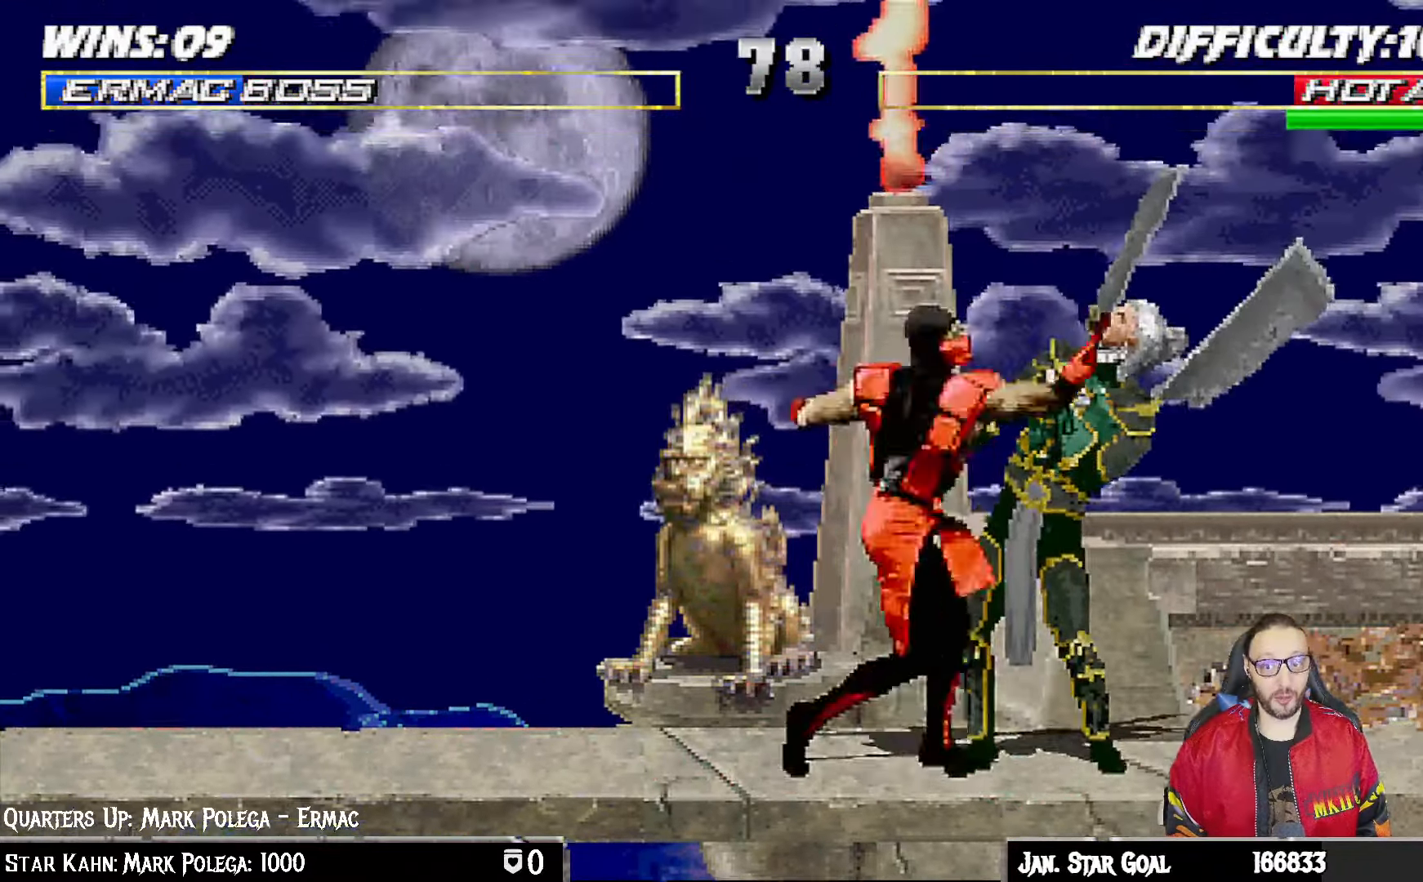
{"buttons": ["L1", "DPAD_LEFT"], "left_stick": "center", "right_stick": "center", "events": [[17, "CIRCLE", "down"], [83, "TRIANGLE", "down"], [150, "TRIANGLE", "up"], [183, "CIRCLE", "up"], [233, "CIRCLE", "down"], [233, "TRIANGLE", "down"], [317, "CIRCLE", "up"], [317, "TRIANGLE", "up"], [383, "CIRCLE", "down"], [383, "TRIANGLE", "down"], [467, "CIRCLE", "up"], [467, "TRIANGLE", "up"]]}
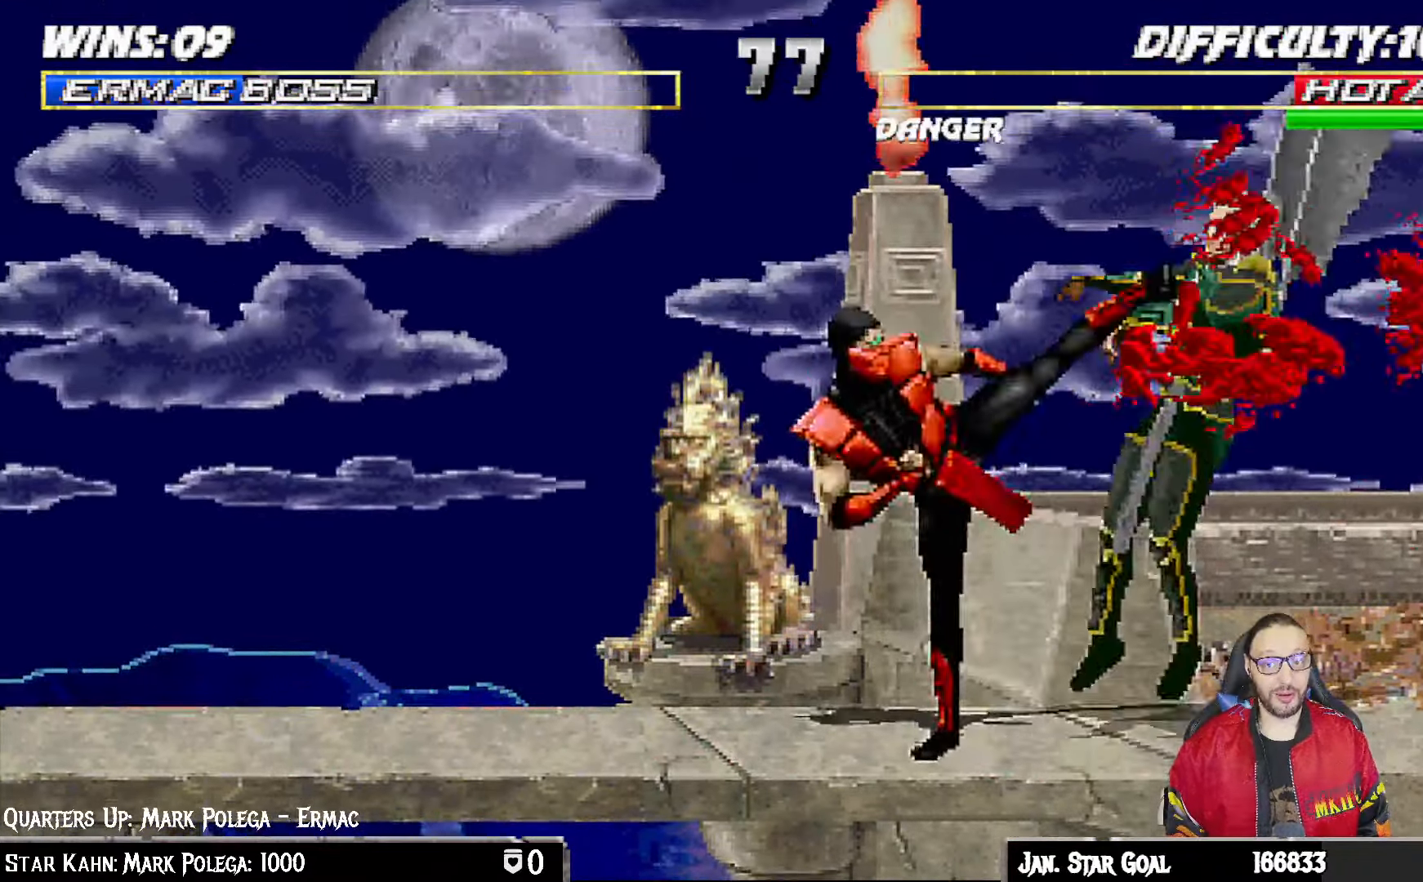
{"buttons": ["L1", "DPAD_UP", "DPAD_LEFT"], "left_stick": "center", "right_stick": "center", "events": [[17, "CIRCLE", "down"], [17, "TRIANGLE", "down"], [100, "CIRCLE", "up"], [117, "TRIANGLE", "up"], [183, "CIRCLE", "down"], [183, "TRIANGLE", "down"], [250, "DPAD_LEFT", "up"], [267, "L1", "up"], [300, "CIRCLE", "up"], [317, "TRIANGLE", "up"], [467, "DPAD_LEFT", "down"], [483, "DPAD_UP", "down"], [483, "L1", "down"]]}
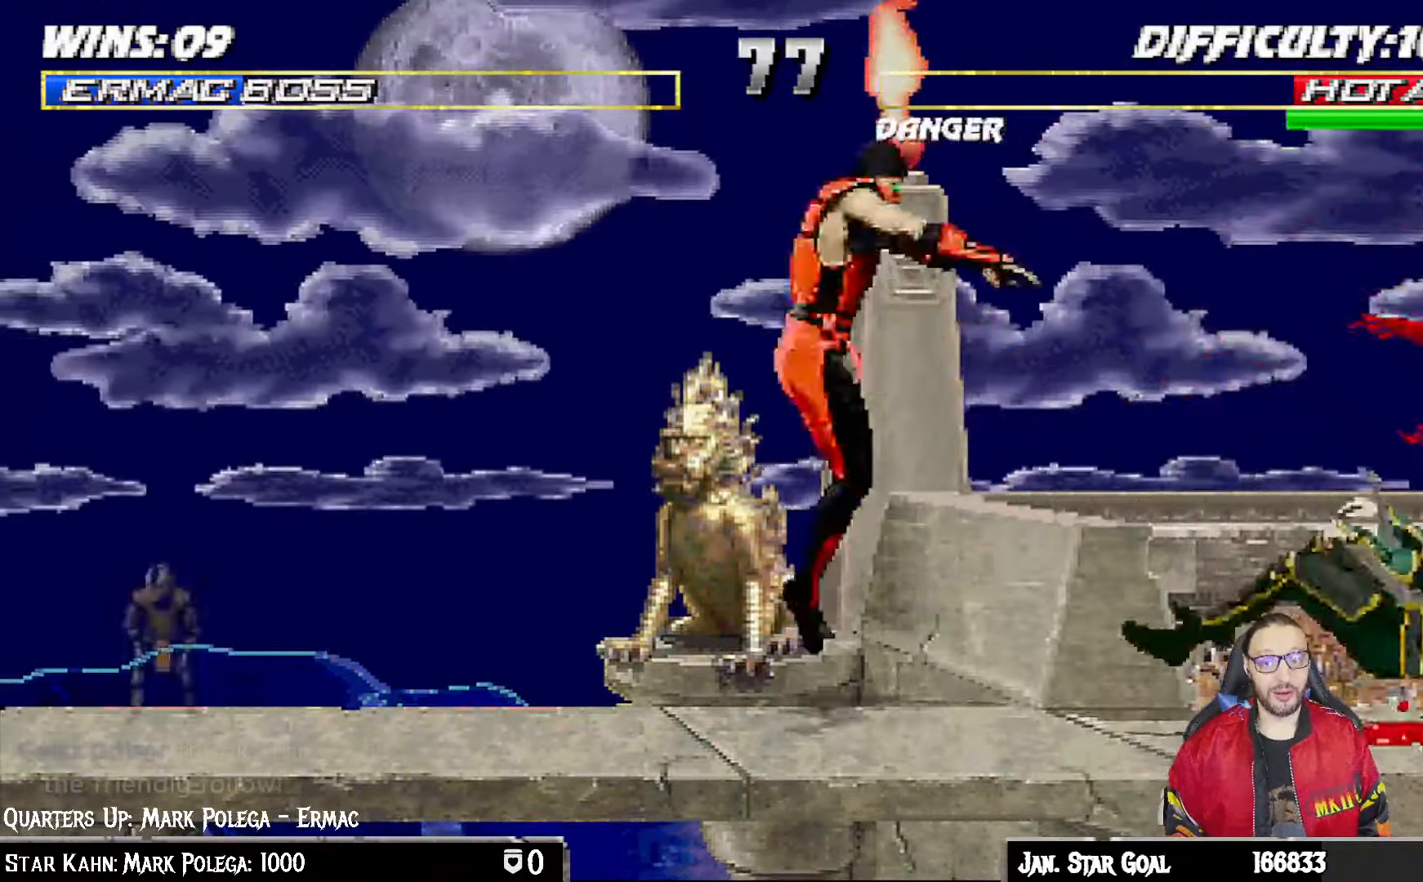
{"buttons": ["DPAD_LEFT"], "left_stick": "center", "right_stick": "center", "events": [[150, "DPAD_UP", "up"], [150, "TRIANGLE", "down"], [167, "DPAD_LEFT", "up"], [200, "L1", "up"], [300, "TRIANGLE", "up"], [367, "DPAD_DOWN", "down"], [400, "DPAD_LEFT", "down"], [467, "DPAD_DOWN", "up"]]}
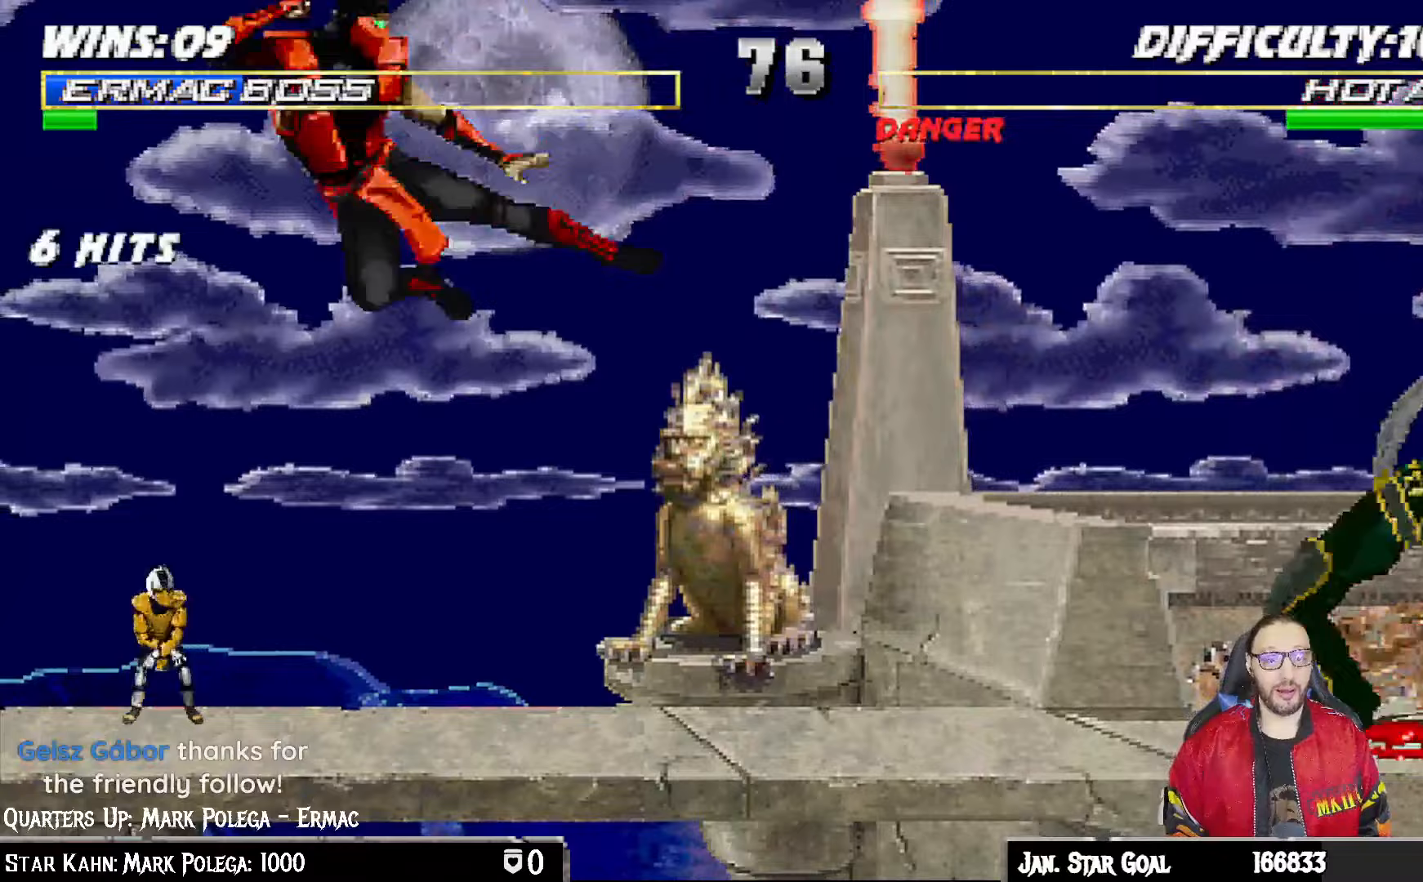
{"buttons": ["R1"], "left_stick": "center", "right_stick": "center", "events": [[17, "DPAD_LEFT", "up"], [33, "CROSS", "down"], [150, "CROSS", "up"], [183, "R1", "down"]]}
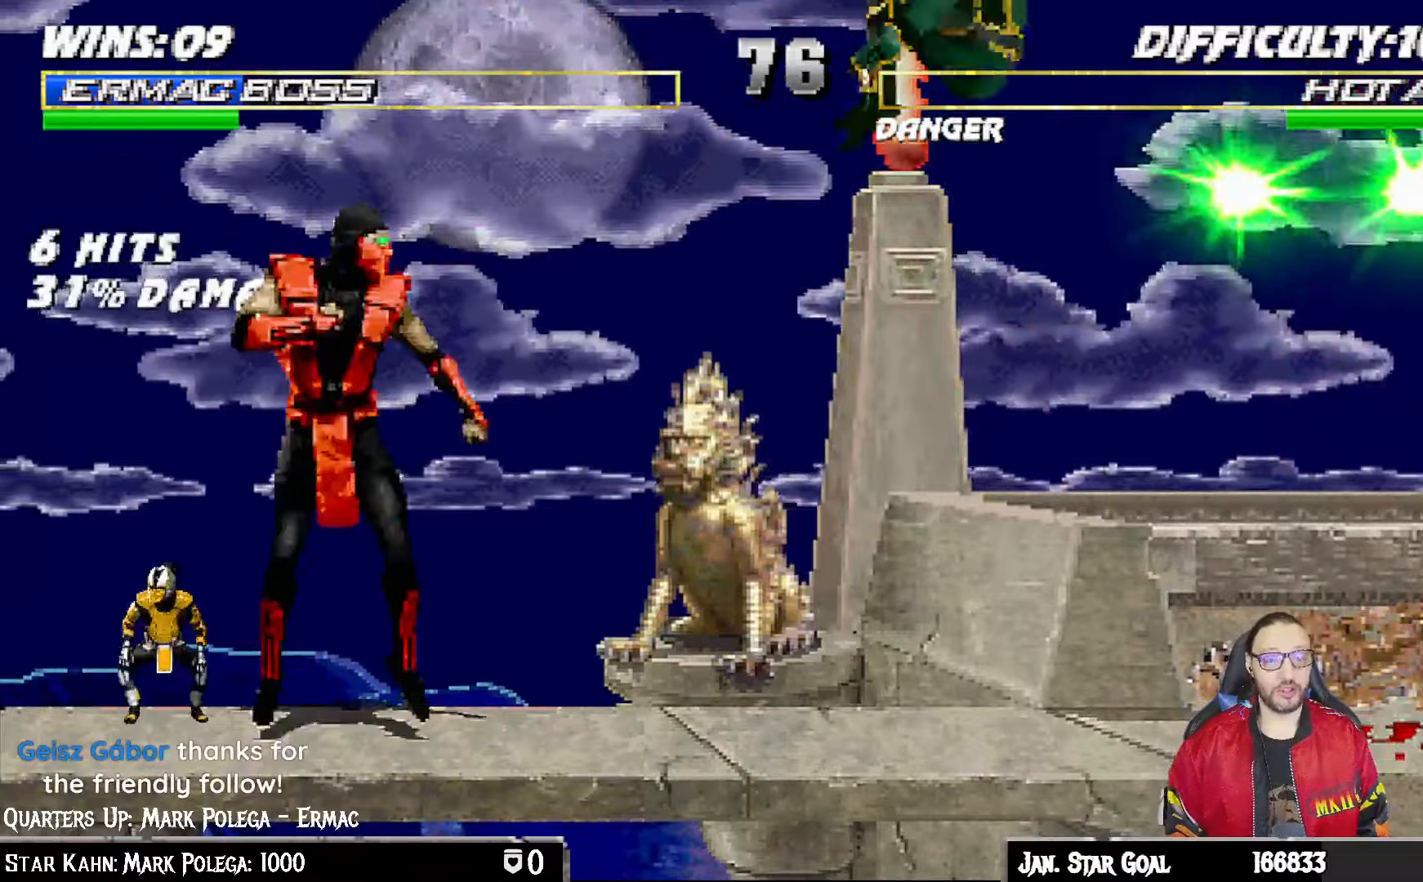
{"buttons": ["L1", "R1", "DPAD_UP", "DPAD_LEFT"], "left_stick": "center", "right_stick": "center", "events": [[117, "R1", "up"], [267, "L1", "down"], [300, "L1", "up"], [367, "DPAD_LEFT", "down"], [367, "L1", "down"], [383, "DPAD_UP", "down"], [450, "R1", "down"]]}
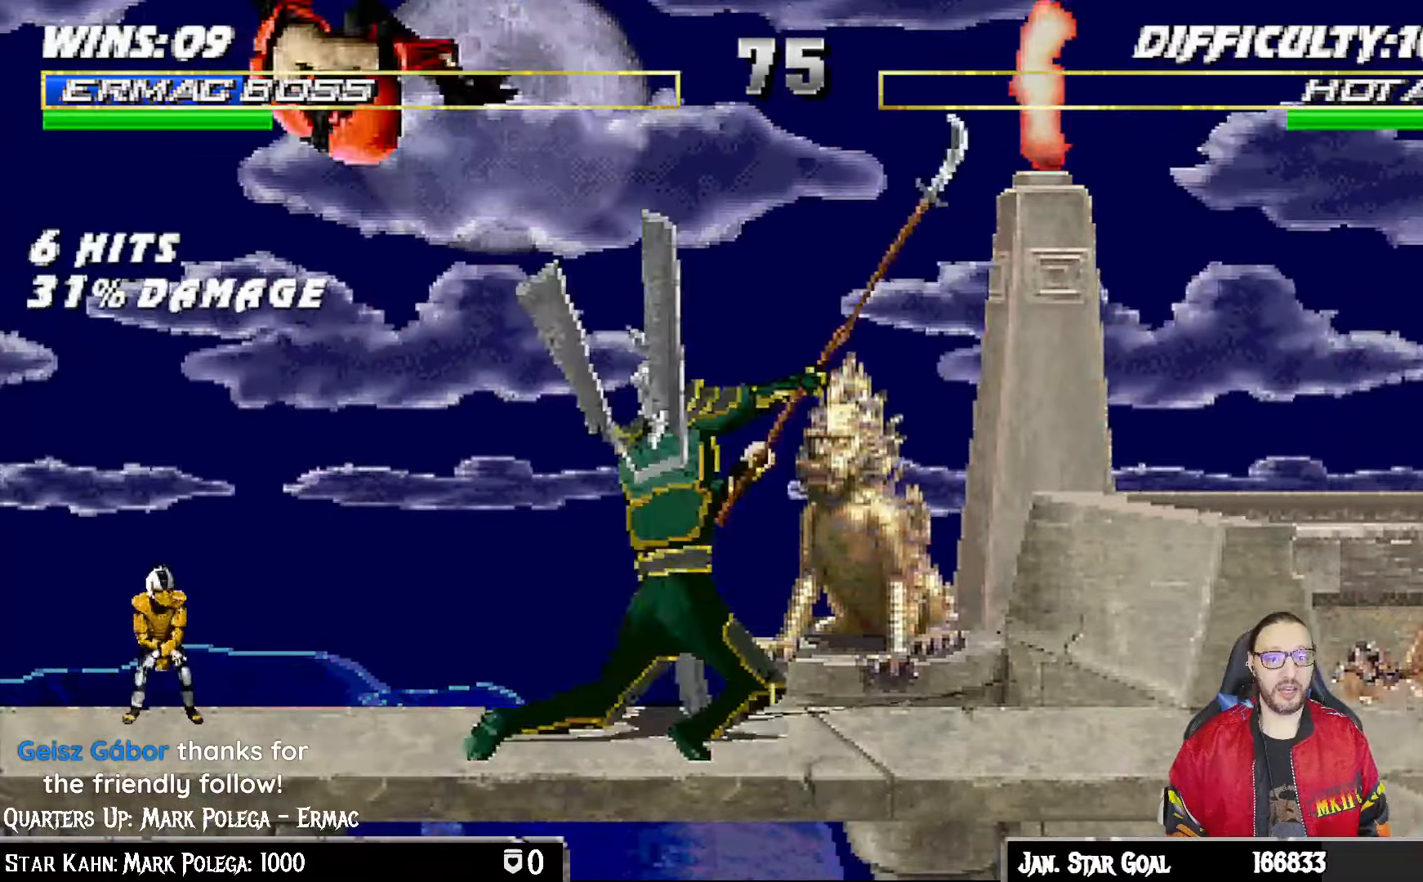
{"buttons": ["CROSS"], "left_stick": "center", "right_stick": "center", "events": [[200, "R1", "up"], [217, "DPAD_LEFT", "up"], [217, "DPAD_UP", "up"], [217, "TRIANGLE", "down"], [233, "L1", "up"], [250, "CIRCLE", "down"], [333, "CIRCLE", "up"], [333, "TRIANGLE", "up"], [367, "DPAD_DOWN", "down"], [400, "DPAD_LEFT", "down"], [450, "DPAD_DOWN", "up"], [483, "CROSS", "down"], [483, "DPAD_LEFT", "up"]]}
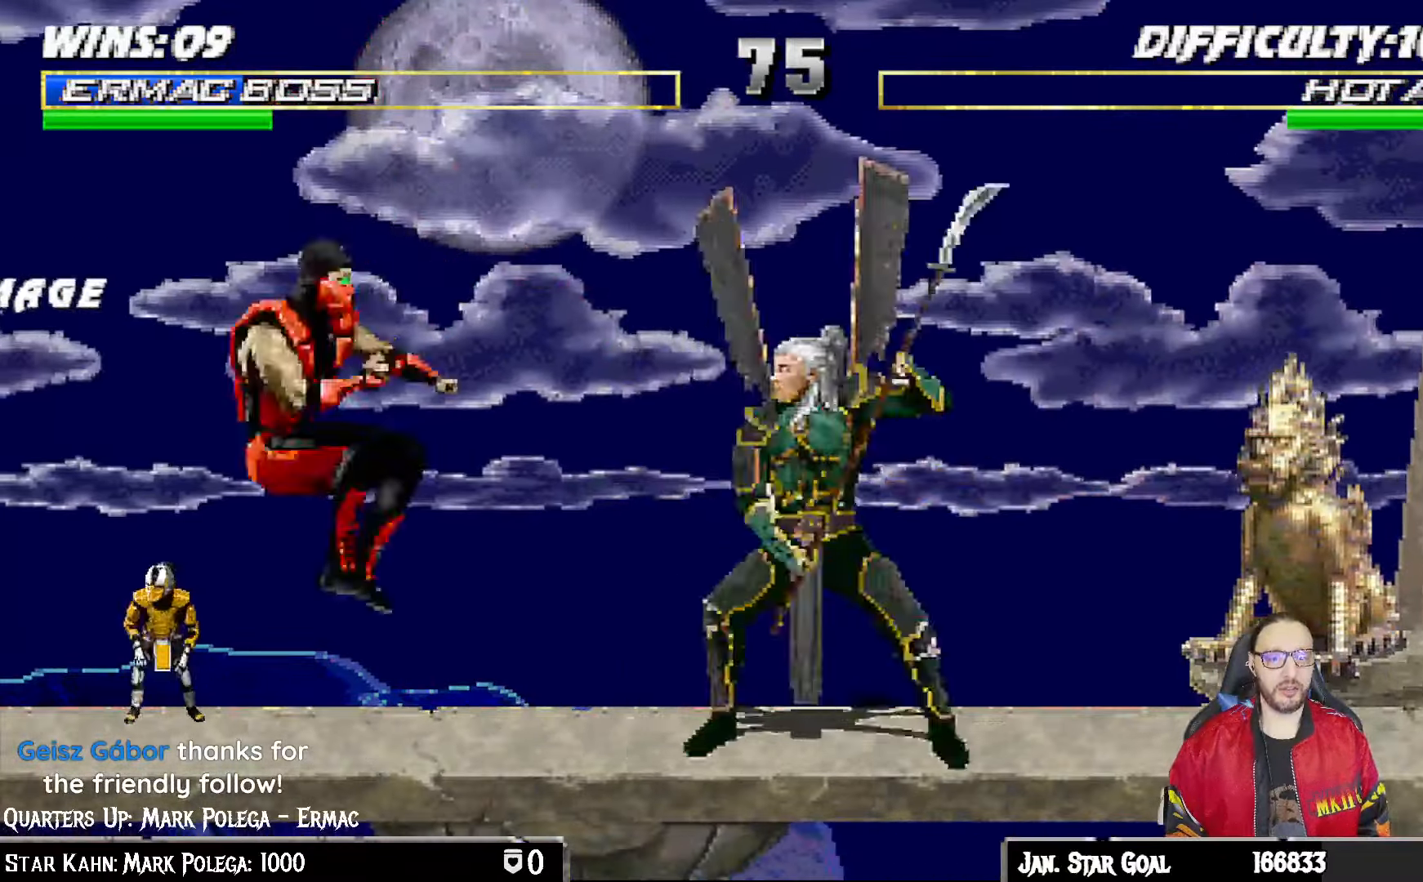
{"buttons": [], "left_stick": "center", "right_stick": "center", "events": [[100, "CROSS", "up"], [133, "DPAD_DOWN", "down"], [150, "DPAD_LEFT", "down"], [167, "CROSS", "down"], [183, "DPAD_DOWN", "up"], [233, "DPAD_LEFT", "up"], [300, "CROSS", "up"]]}